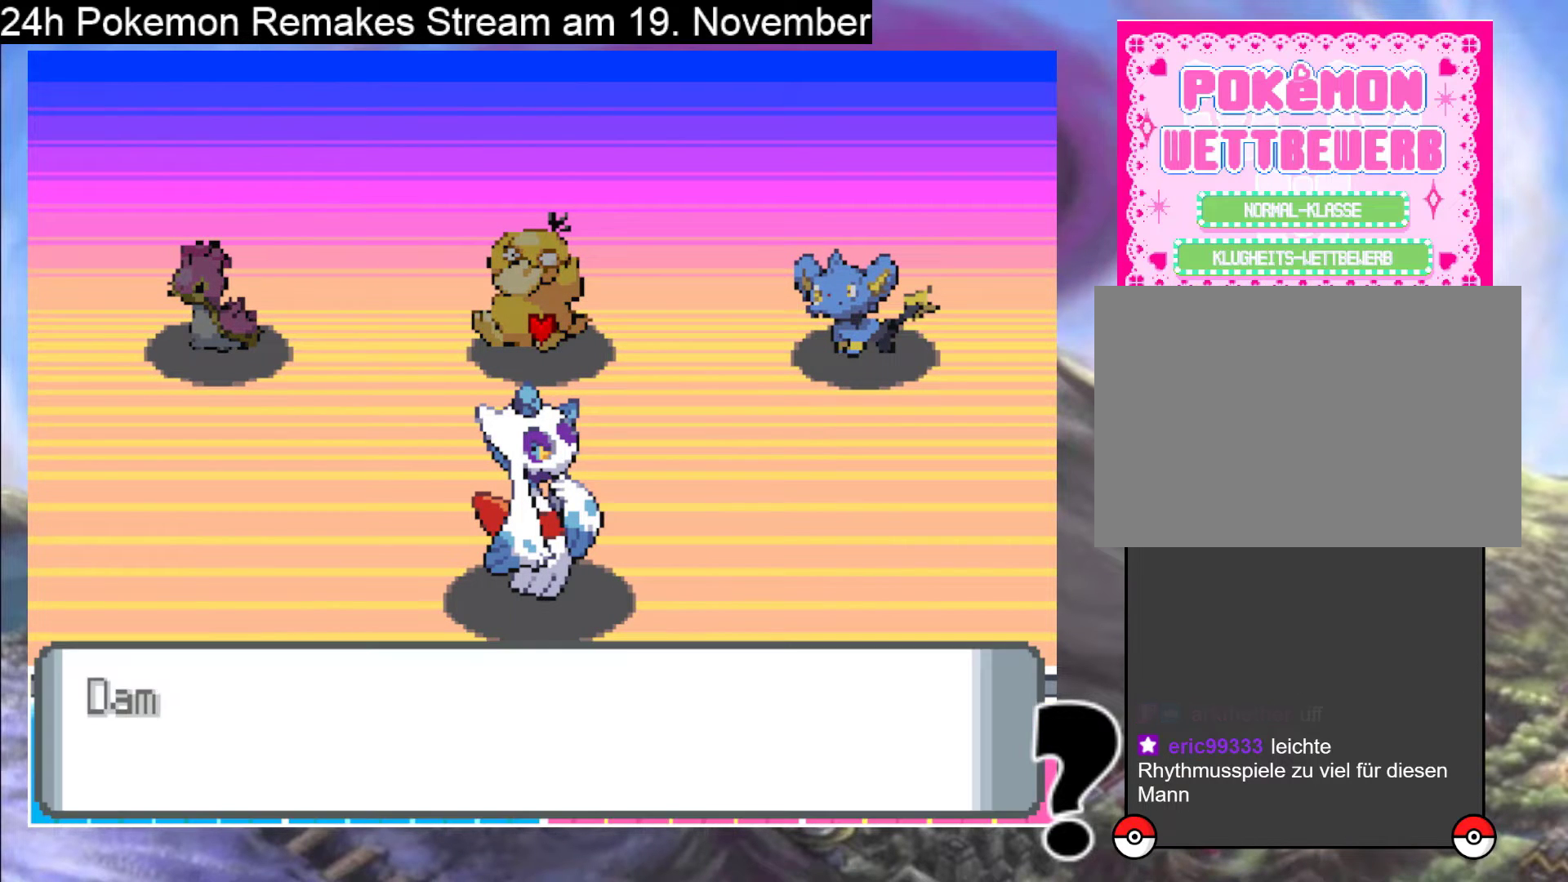
Gameplay with a controller (Nintendo layout); each line is a JSON object with the inputs held at the frame after it. "events" lists button and stick changes between this image and that frame as [ms after this image, input, new state], when the widget could be followed in between. Not read: L1 L3 R3.
{"buttons": ["A"], "events": [[300, "A", "down"]]}
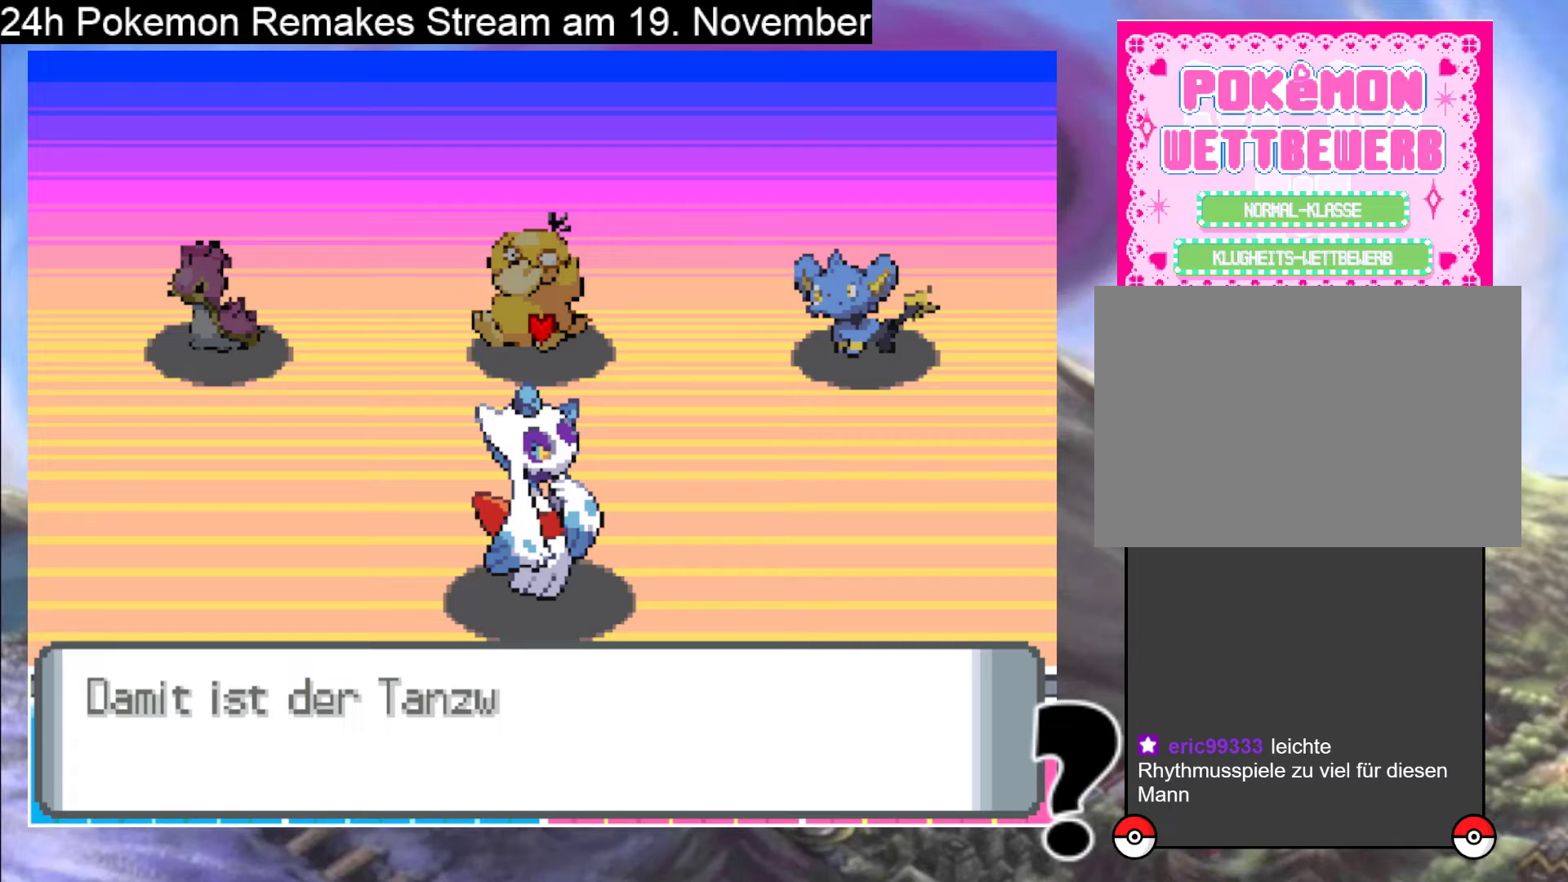
{"buttons": ["A"], "events": [[200, "A", "up"], [333, "A", "down"]]}
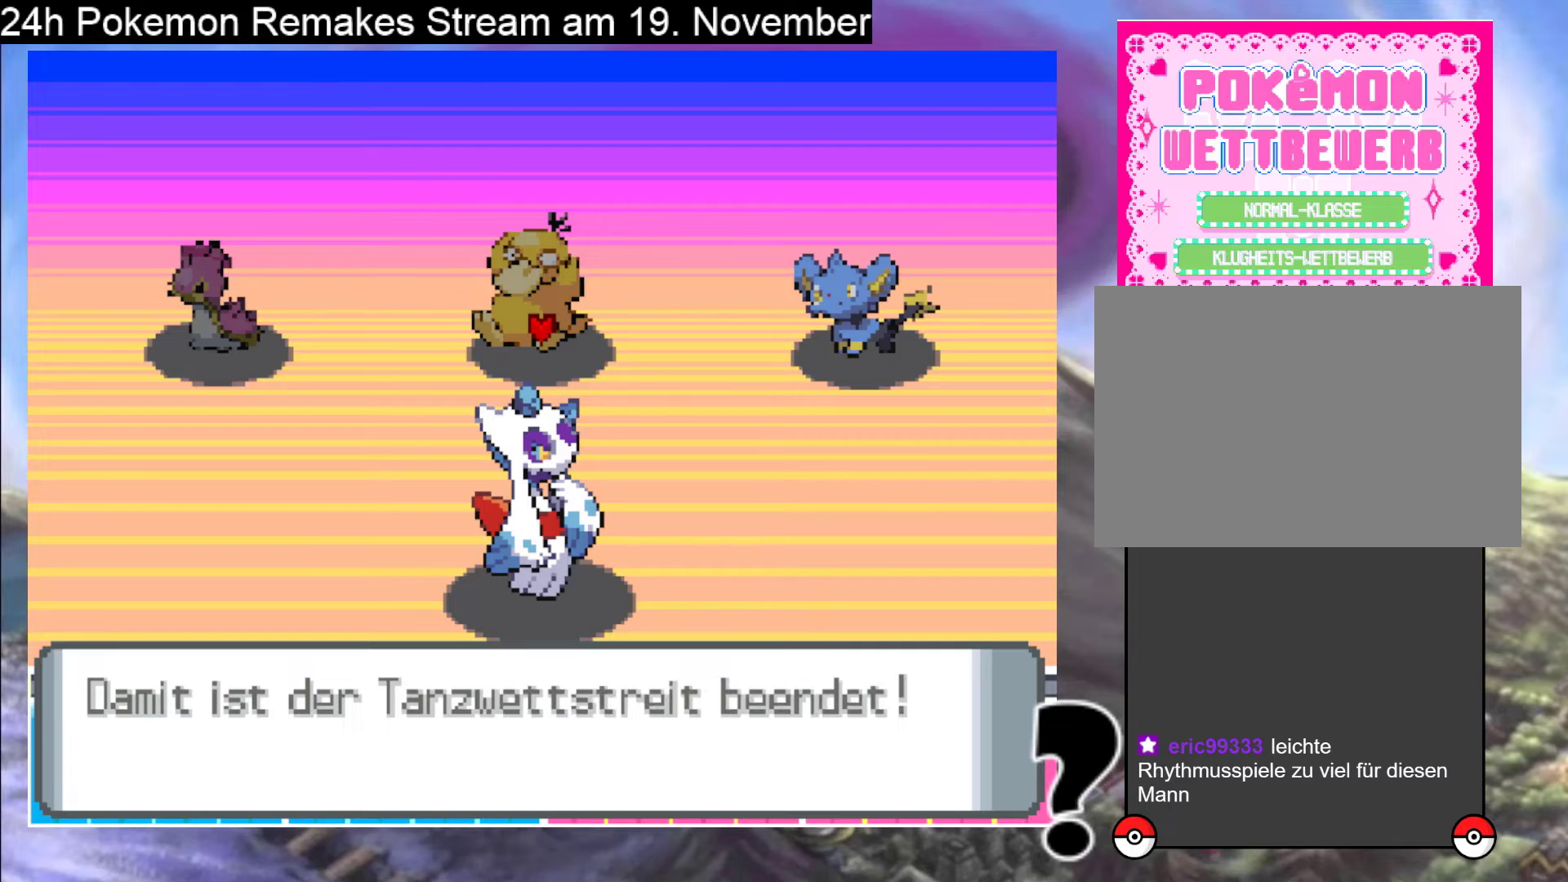
{"buttons": [], "events": [[333, "A", "up"]]}
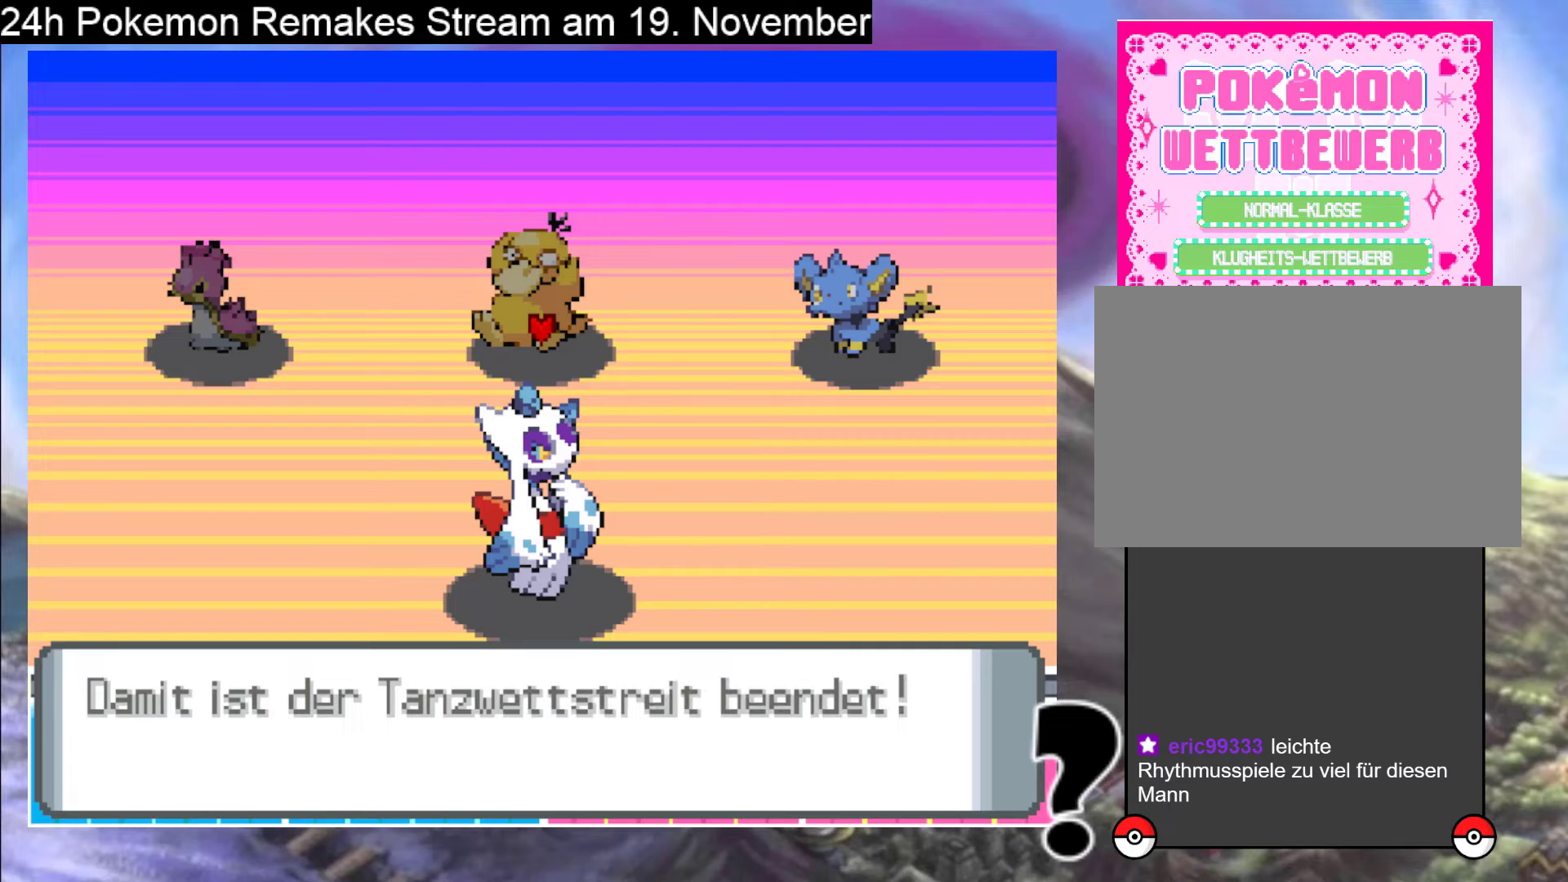
{"buttons": [], "events": []}
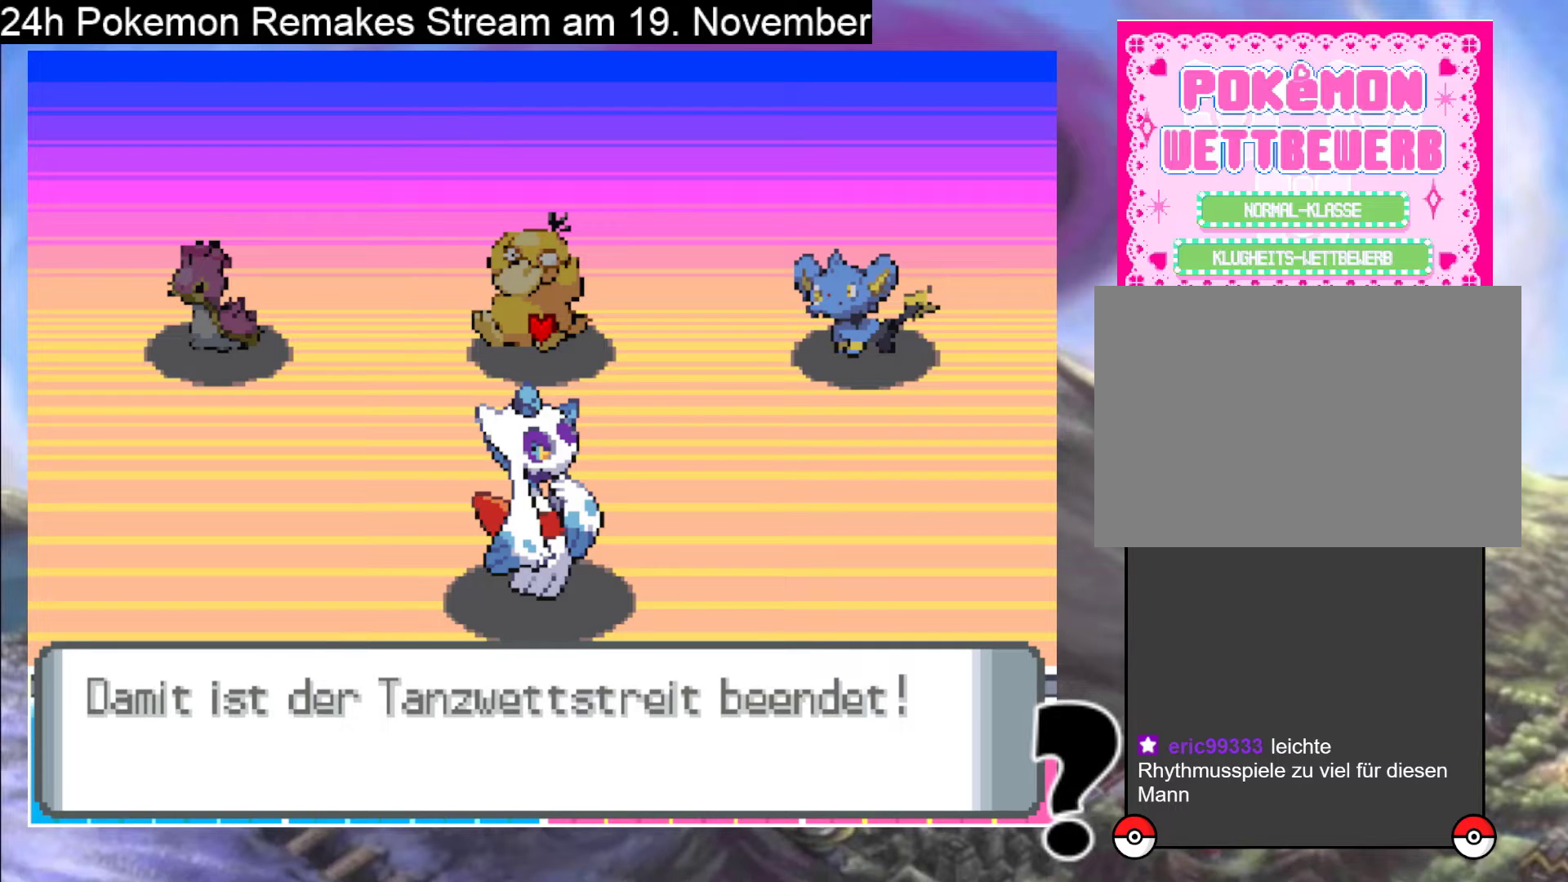
{"buttons": ["A"], "events": [[333, "A", "down"]]}
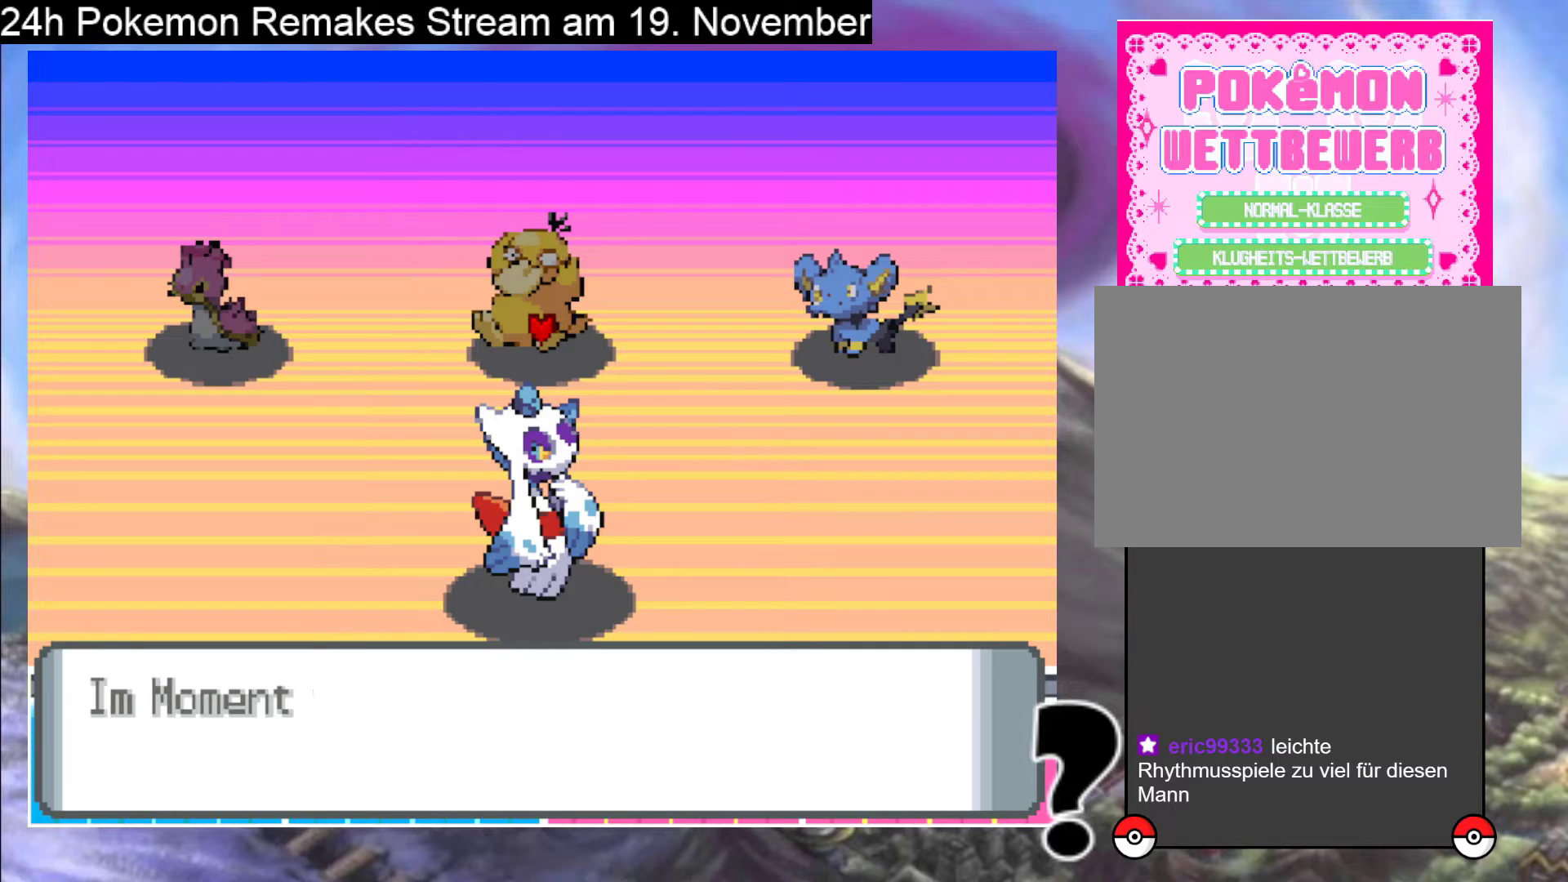
{"buttons": ["A", "X"], "events": [[67, "A", "up"], [167, "A", "down"], [333, "A", "up"], [400, "A", "down"], [400, "X", "down"]]}
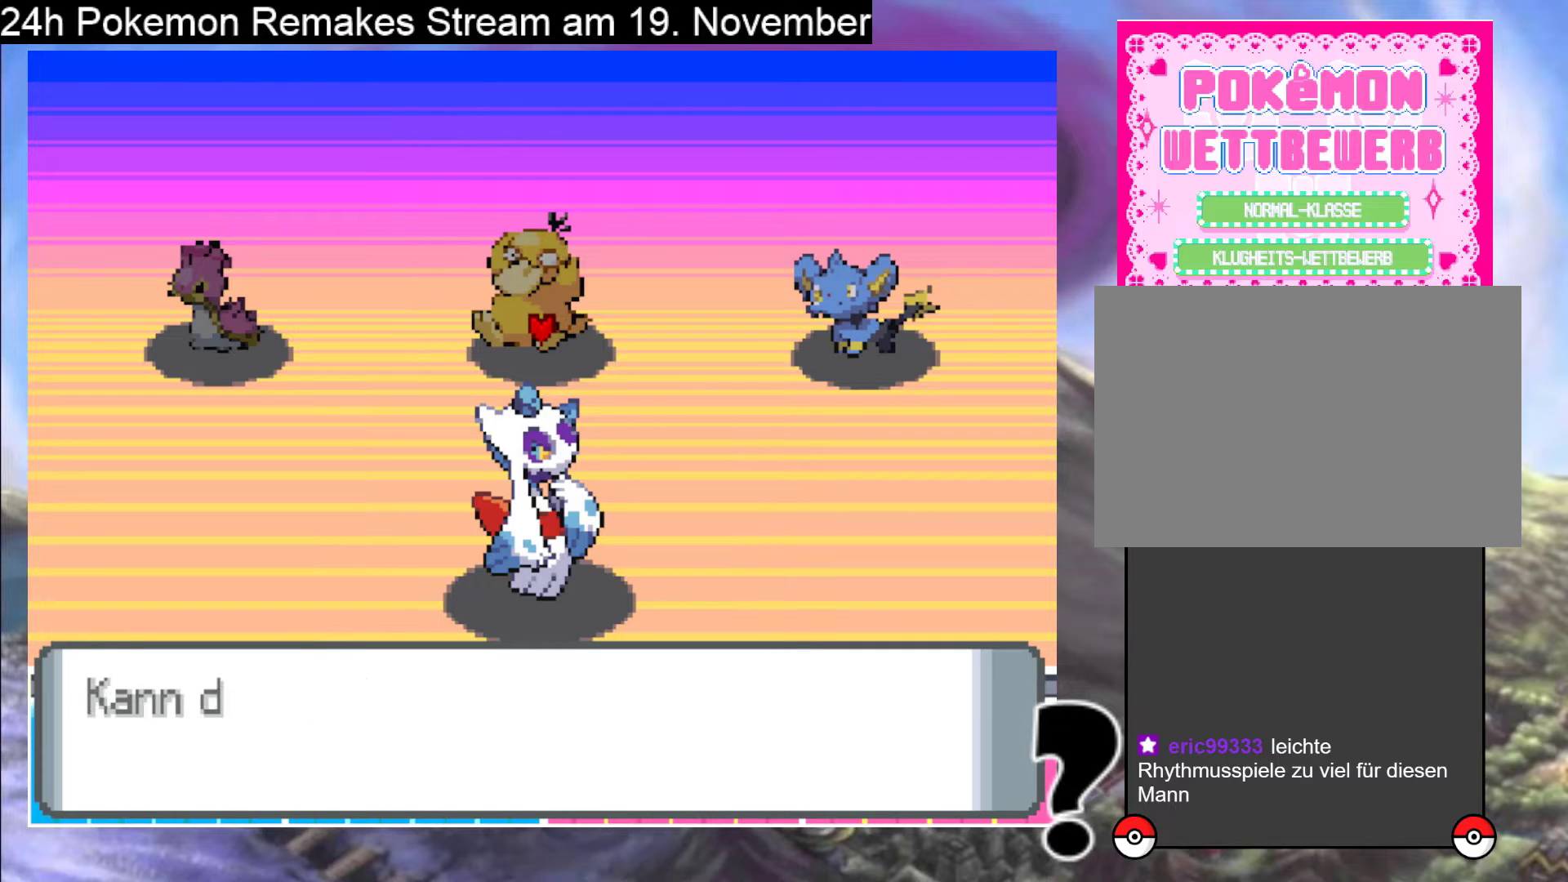
{"buttons": ["A", "X"], "events": [[133, "A", "up"], [133, "X", "up"], [500, "A", "down"], [500, "X", "down"]]}
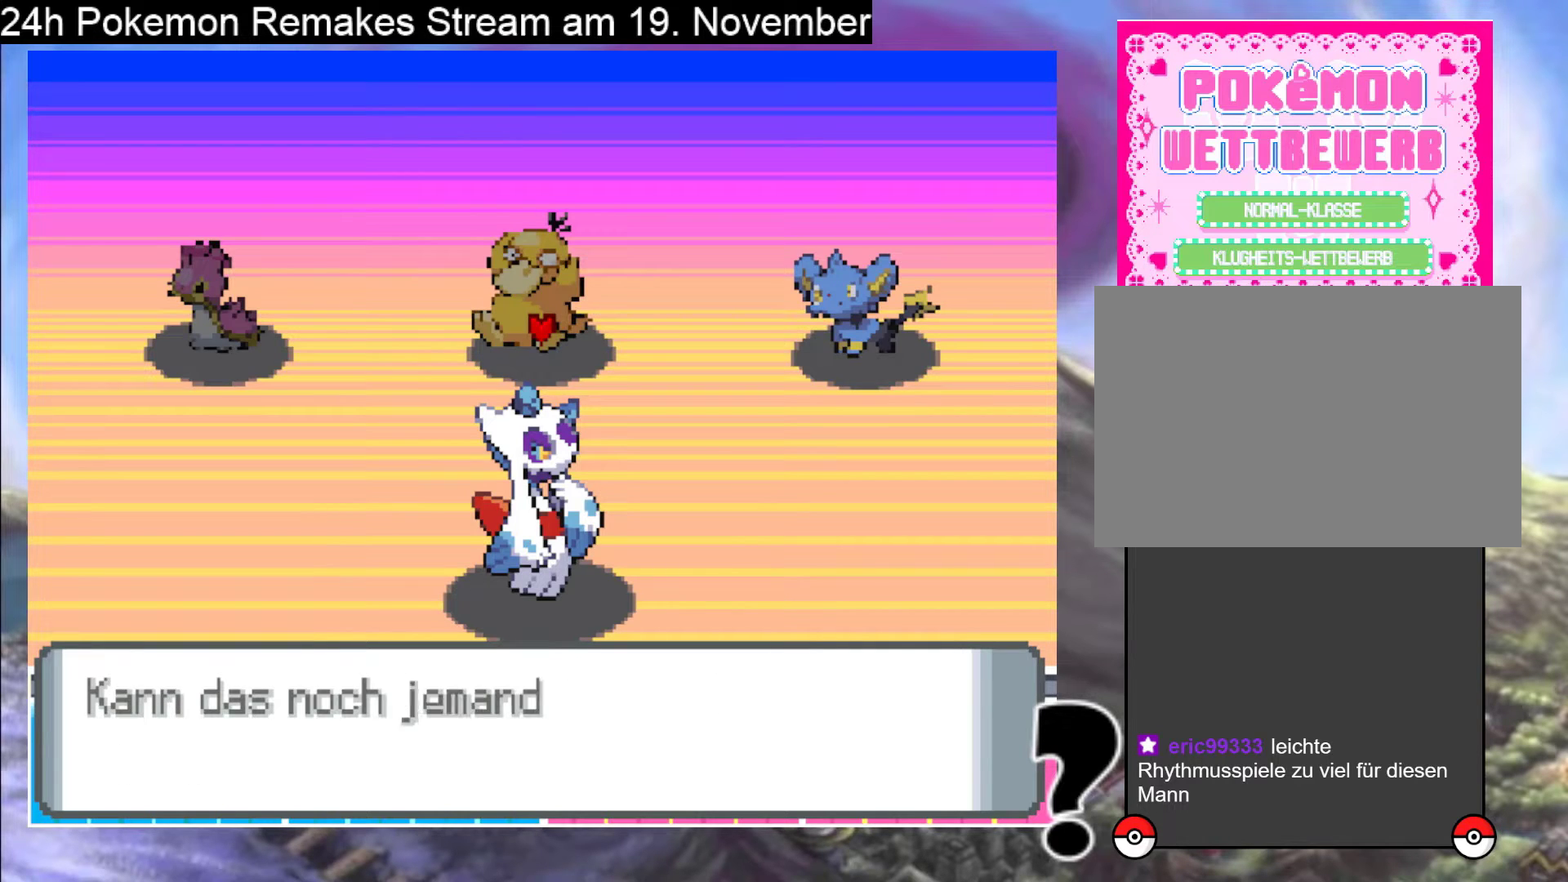
{"buttons": ["A", "X"], "events": [[367, "A", "up"], [367, "X", "up"], [467, "A", "down"], [467, "X", "down"]]}
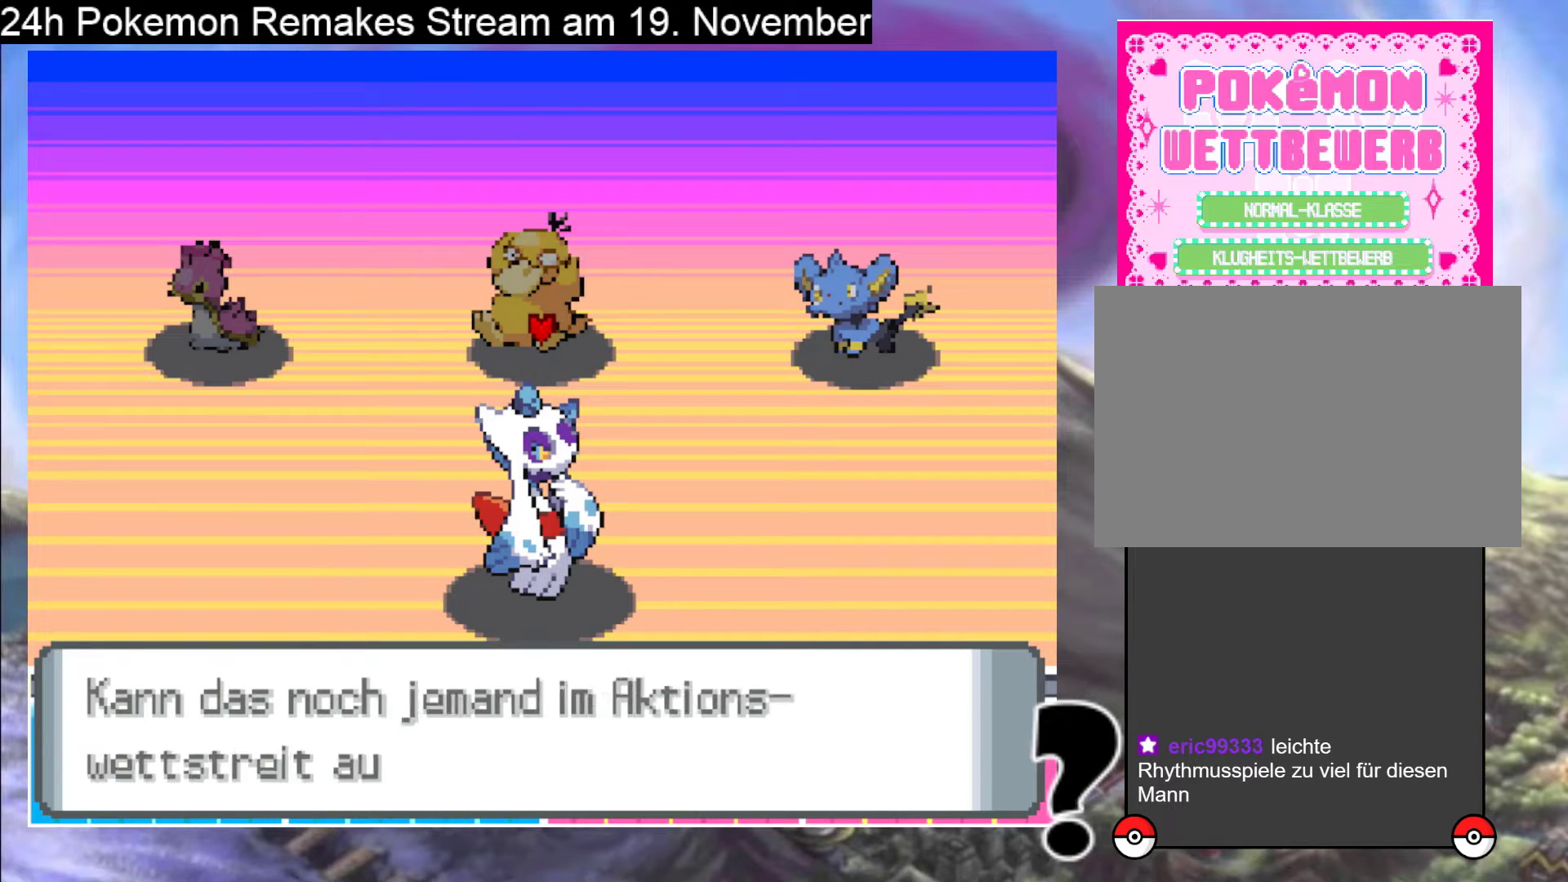
{"buttons": [], "events": [[167, "A", "up"], [167, "X", "up"], [300, "A", "down"], [333, "X", "down"], [467, "A", "up"], [467, "X", "up"]]}
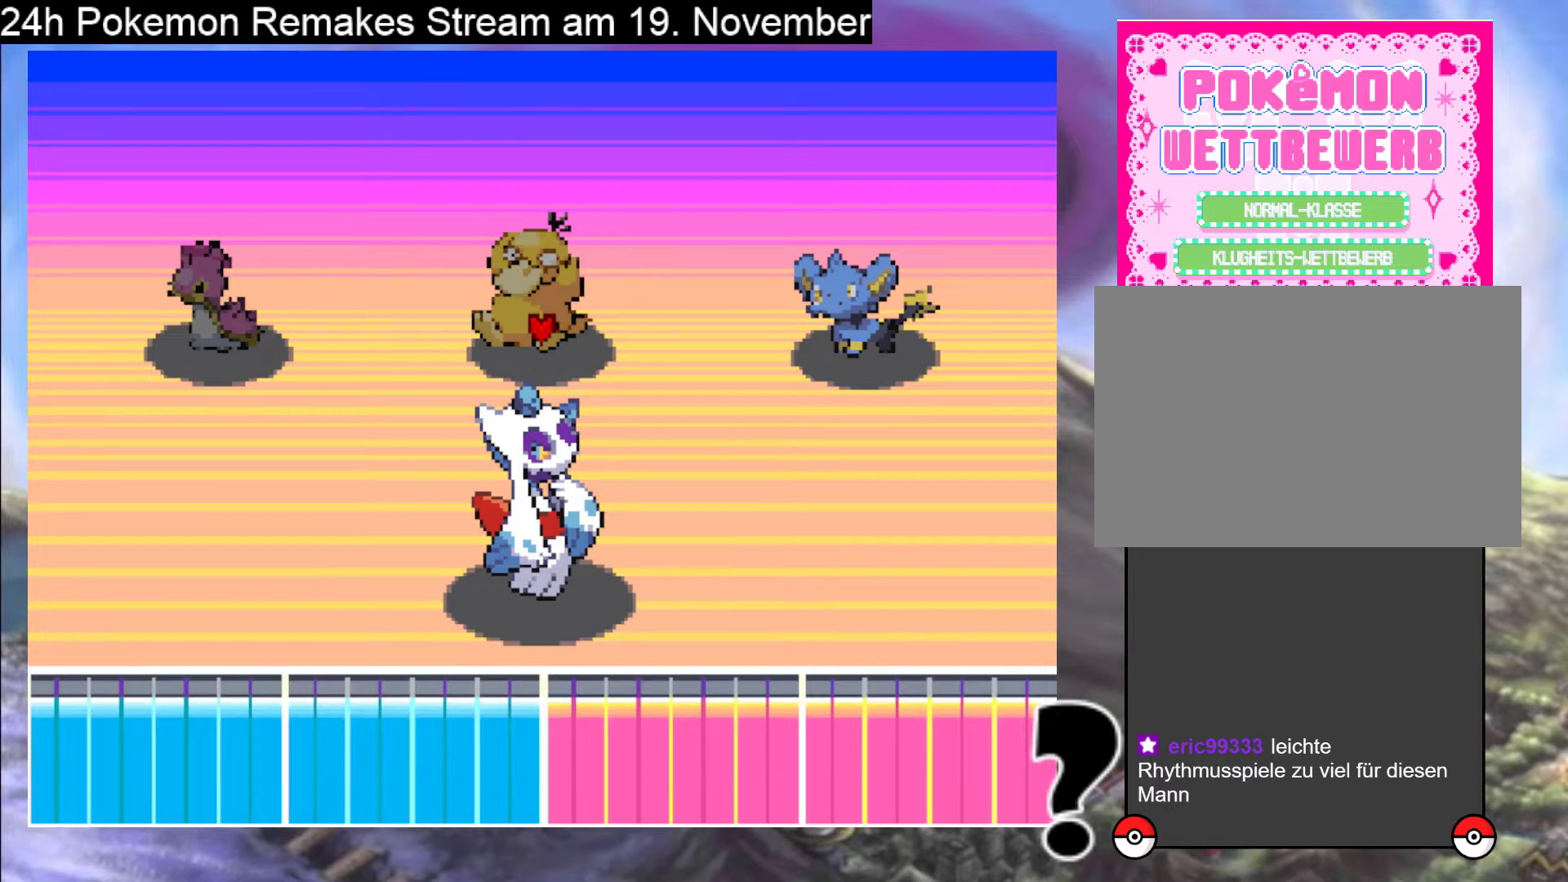
{"buttons": [], "events": [[33, "A", "down"], [33, "X", "down"], [167, "A", "up"], [200, "X", "up"]]}
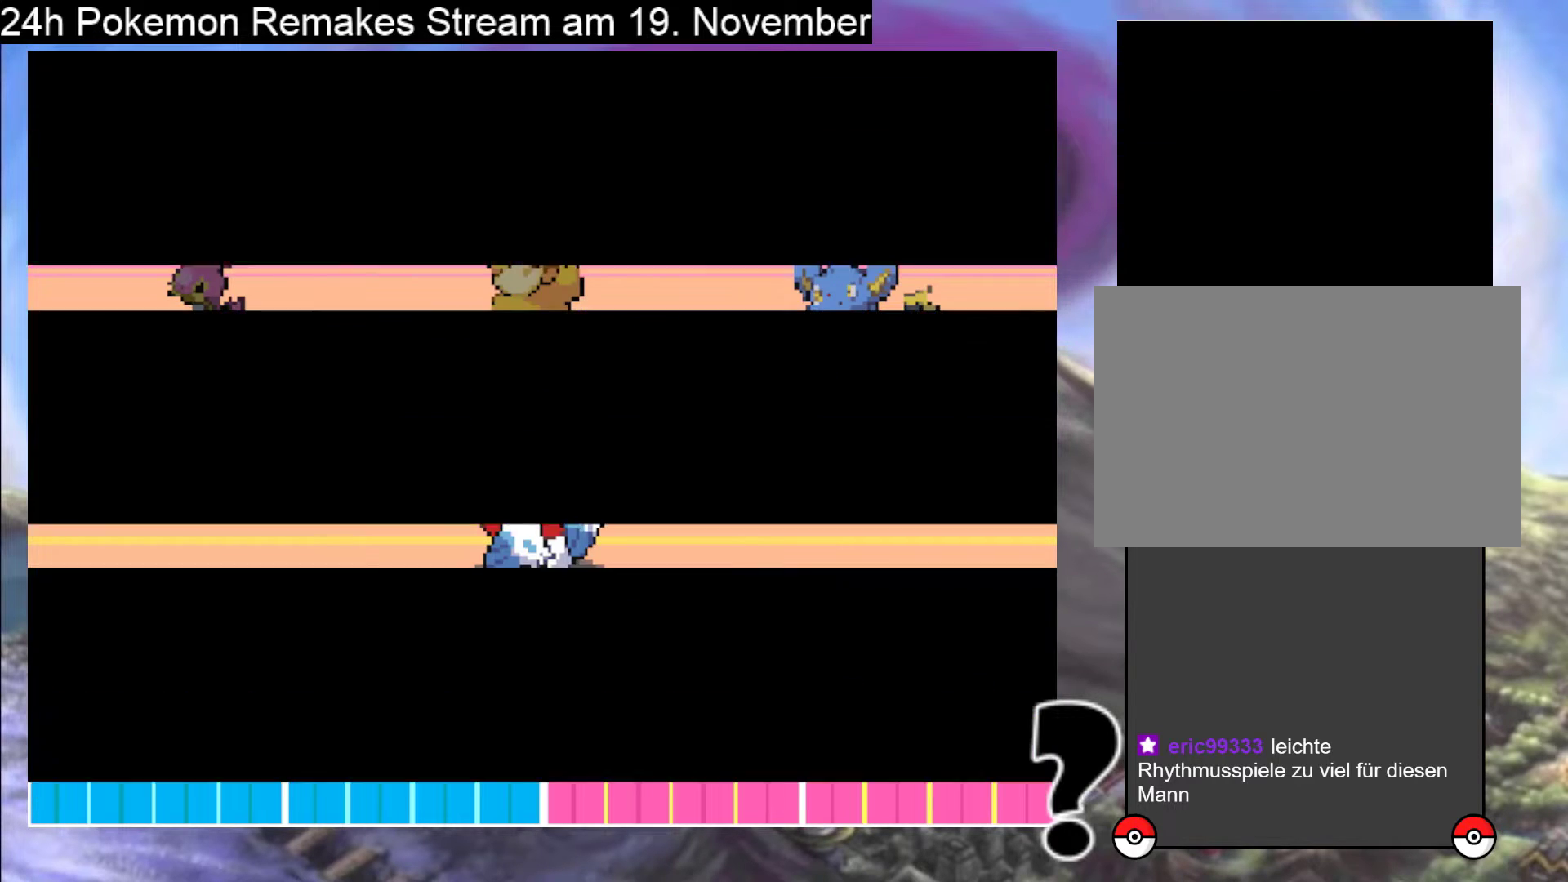
{"buttons": [], "events": []}
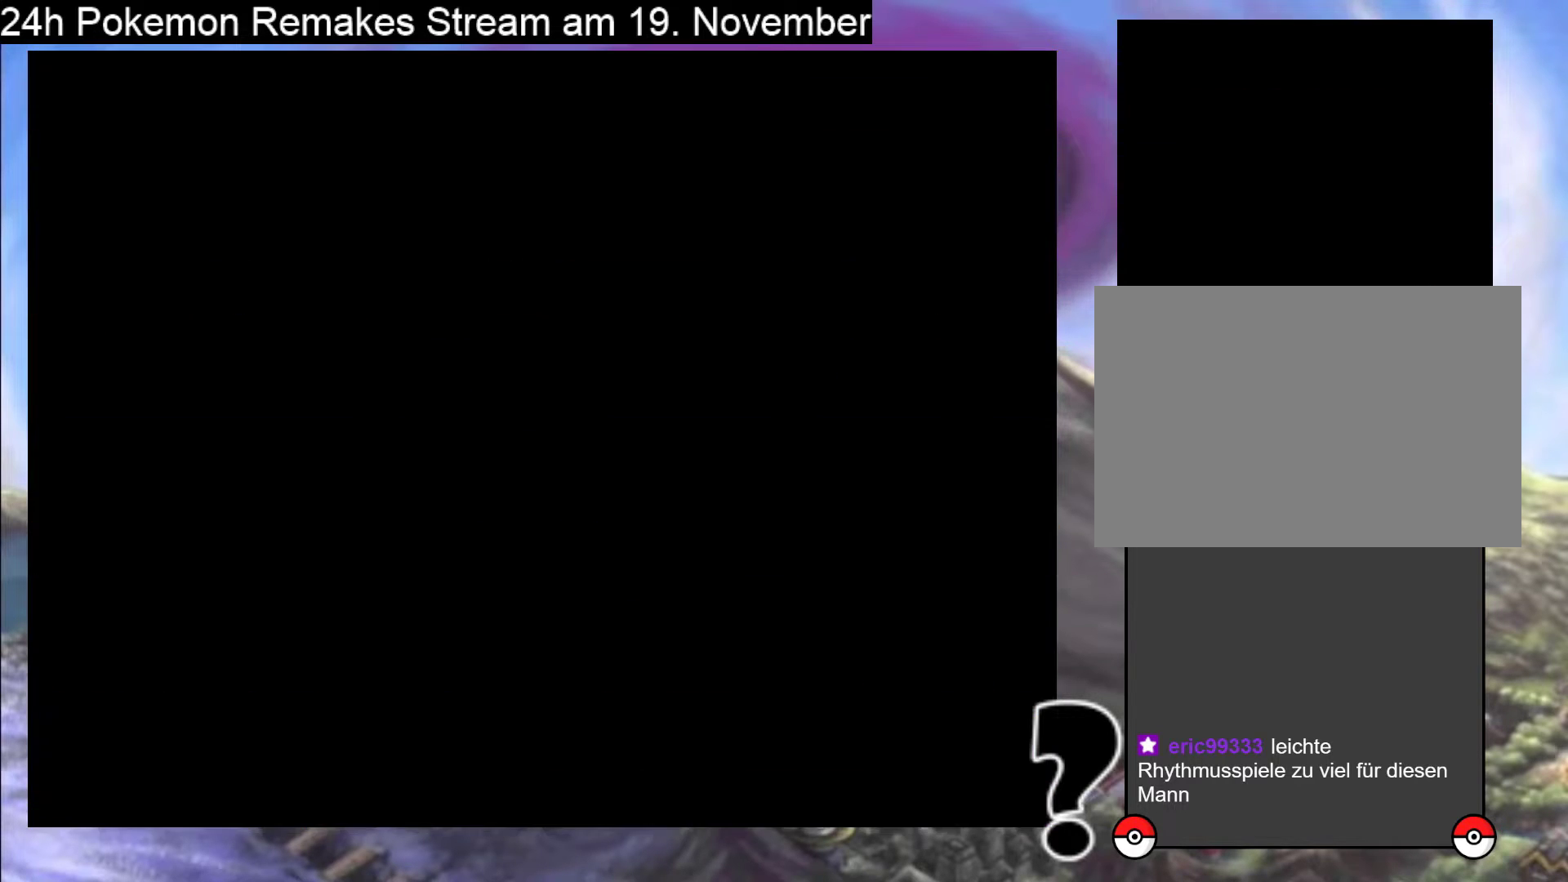
{"buttons": [], "events": []}
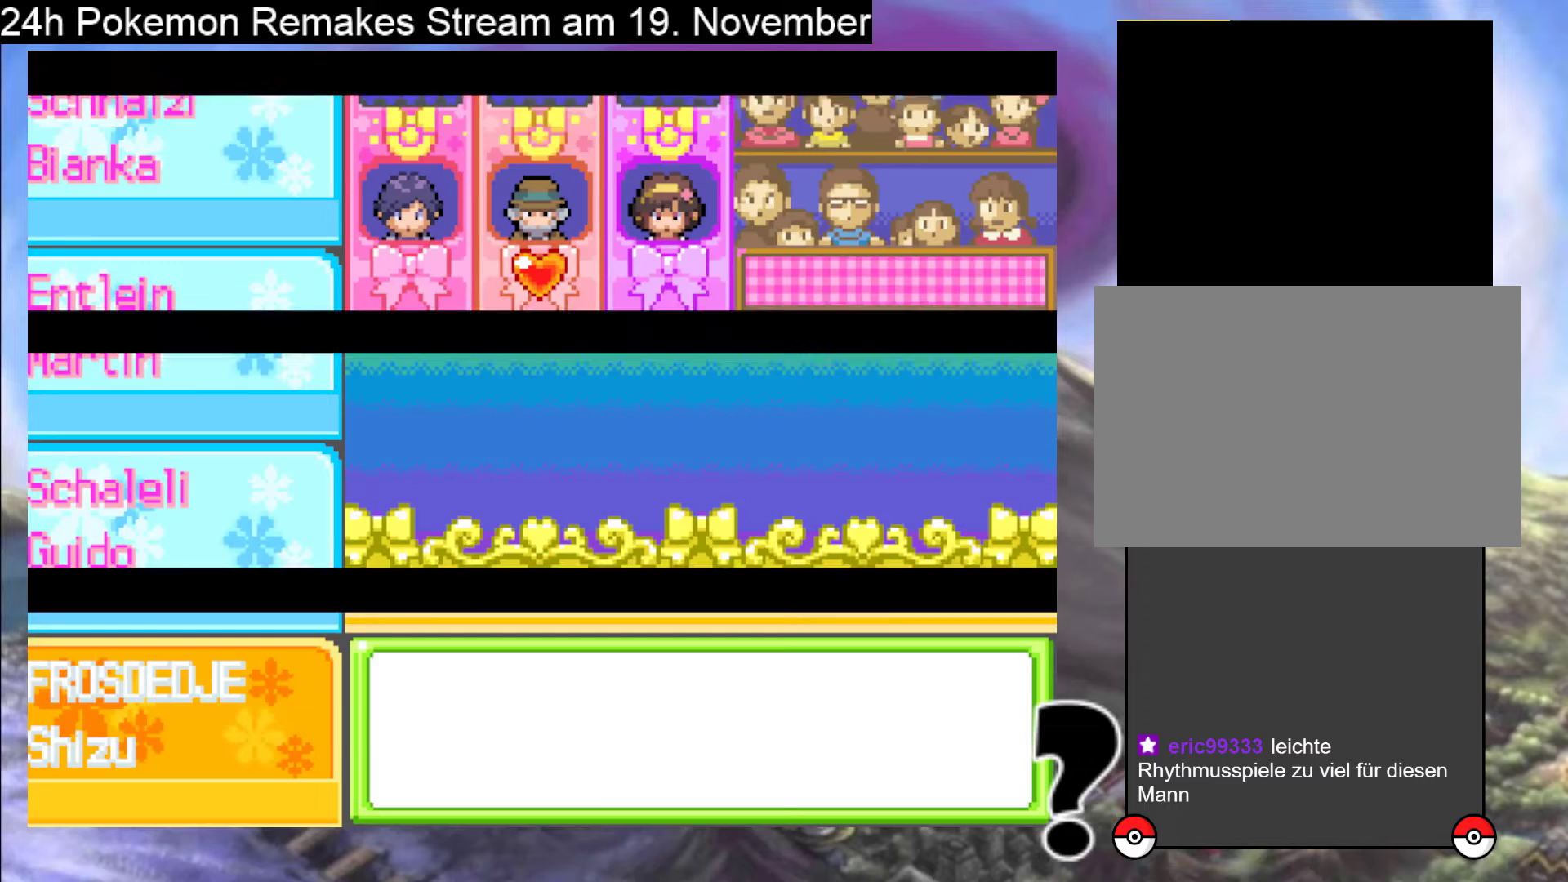
{"buttons": [], "events": []}
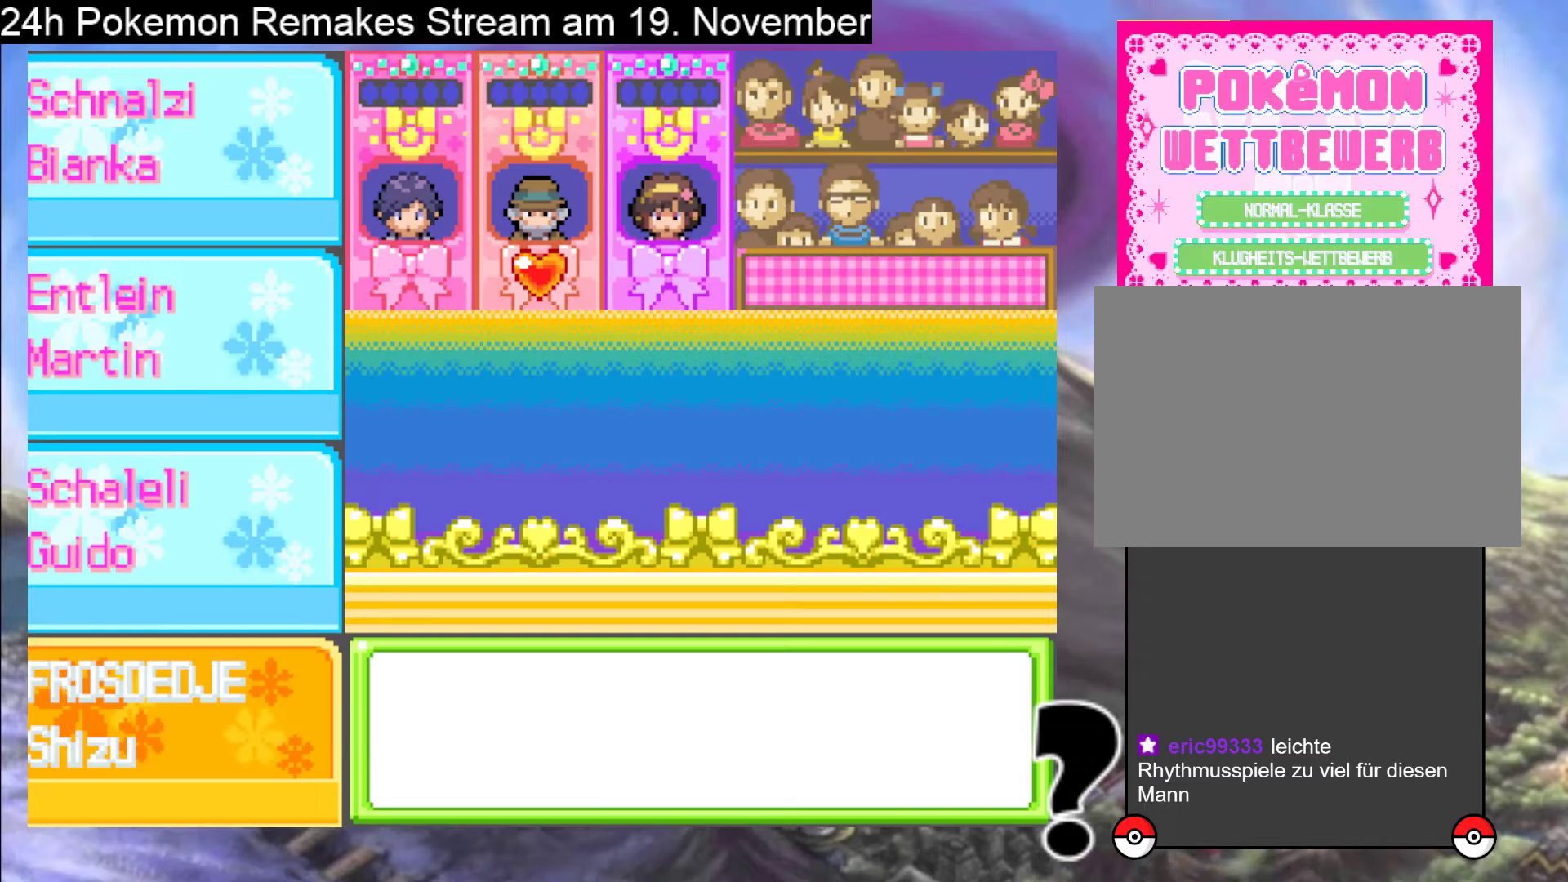
{"buttons": [], "events": []}
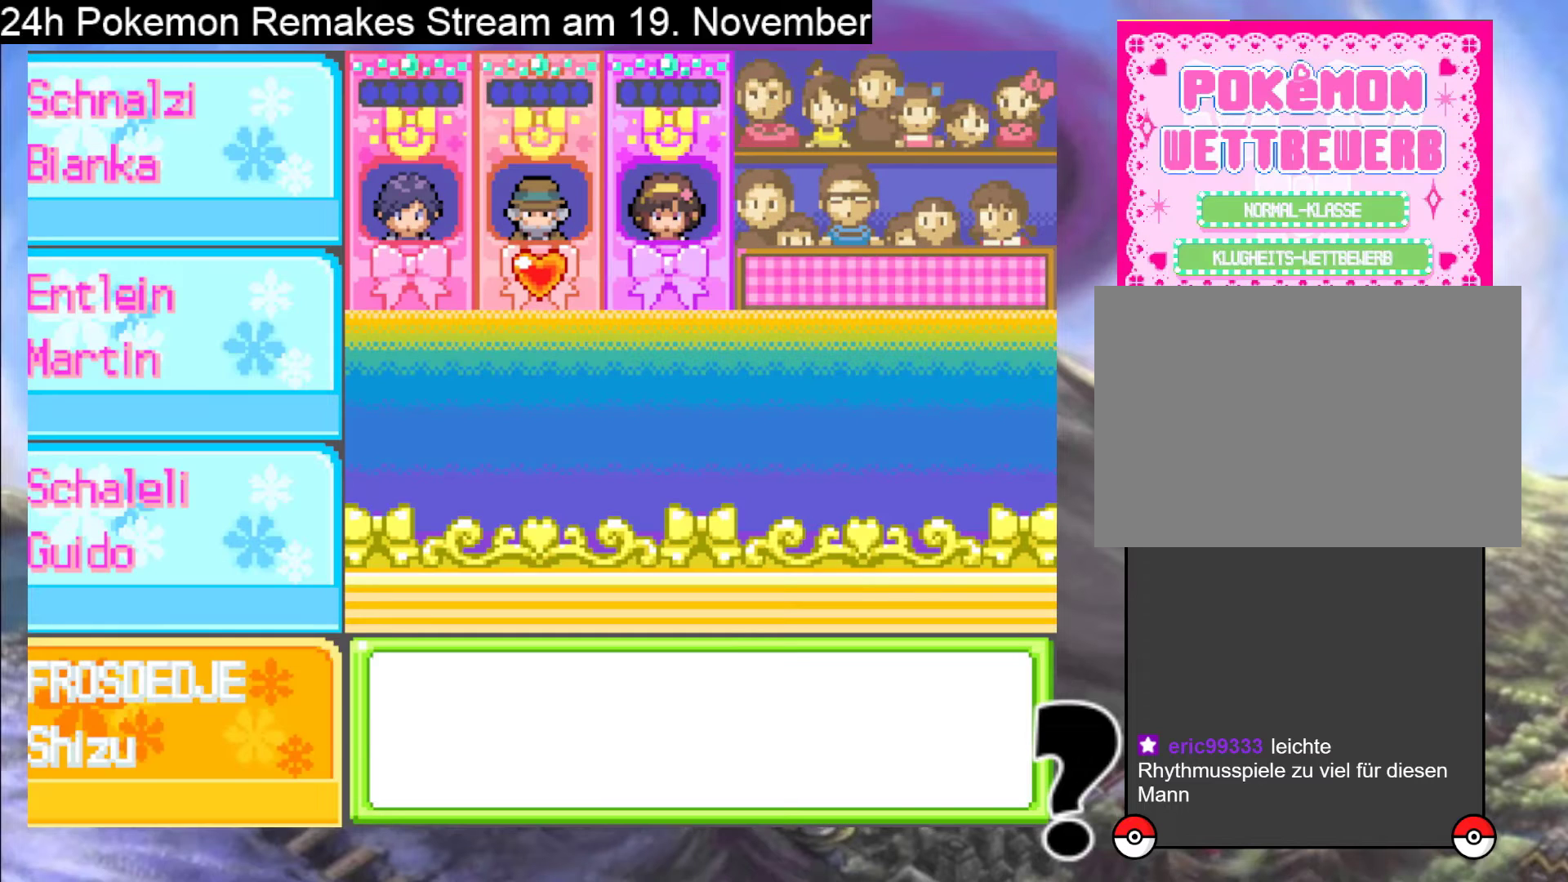
{"buttons": [], "events": []}
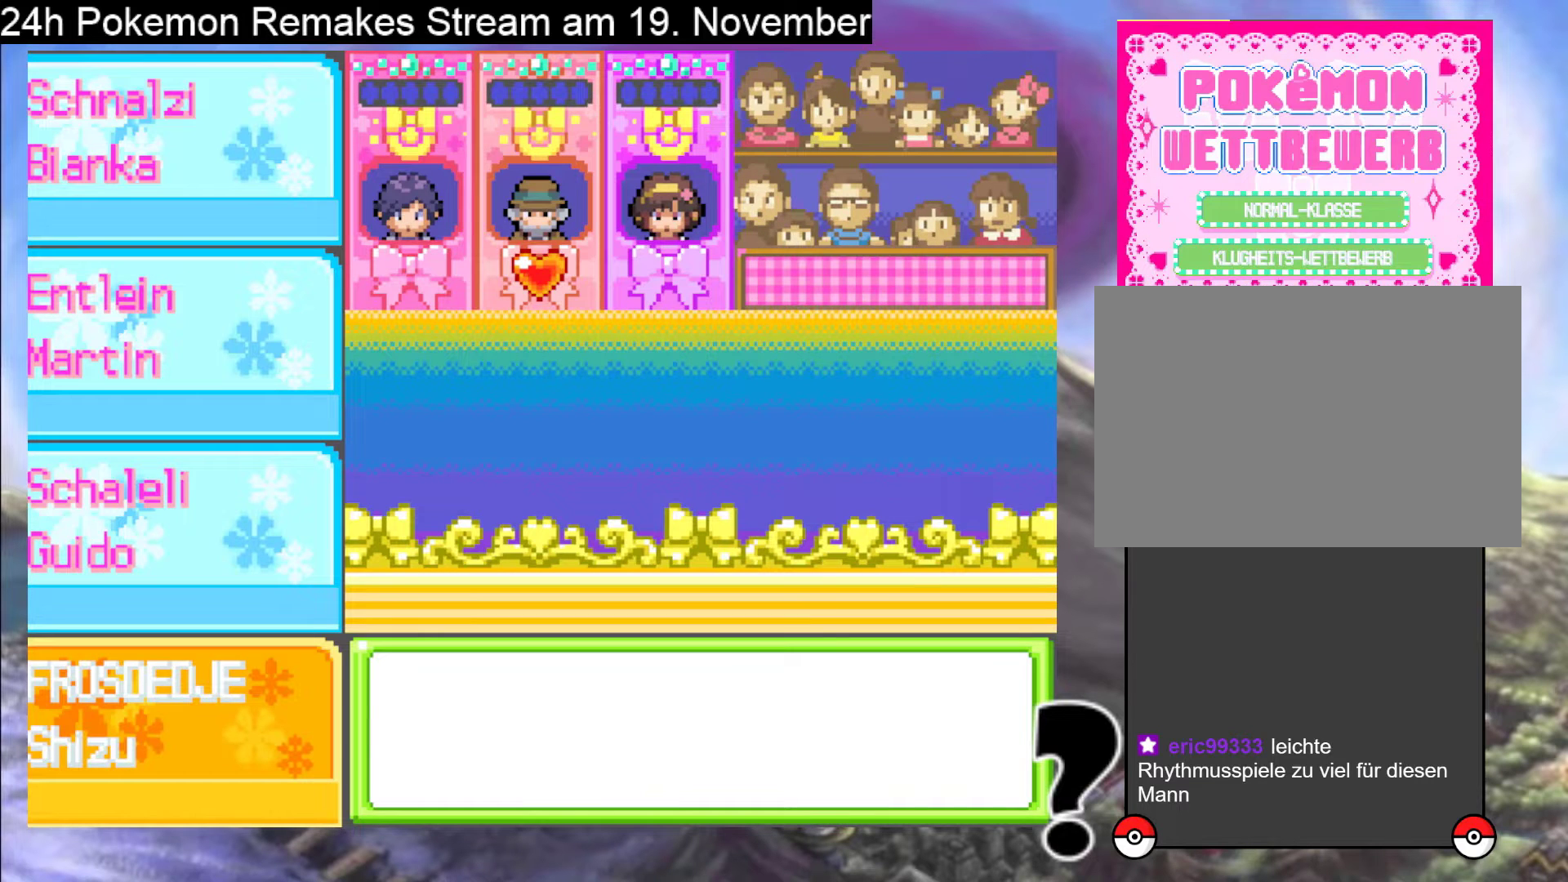
{"buttons": [], "events": []}
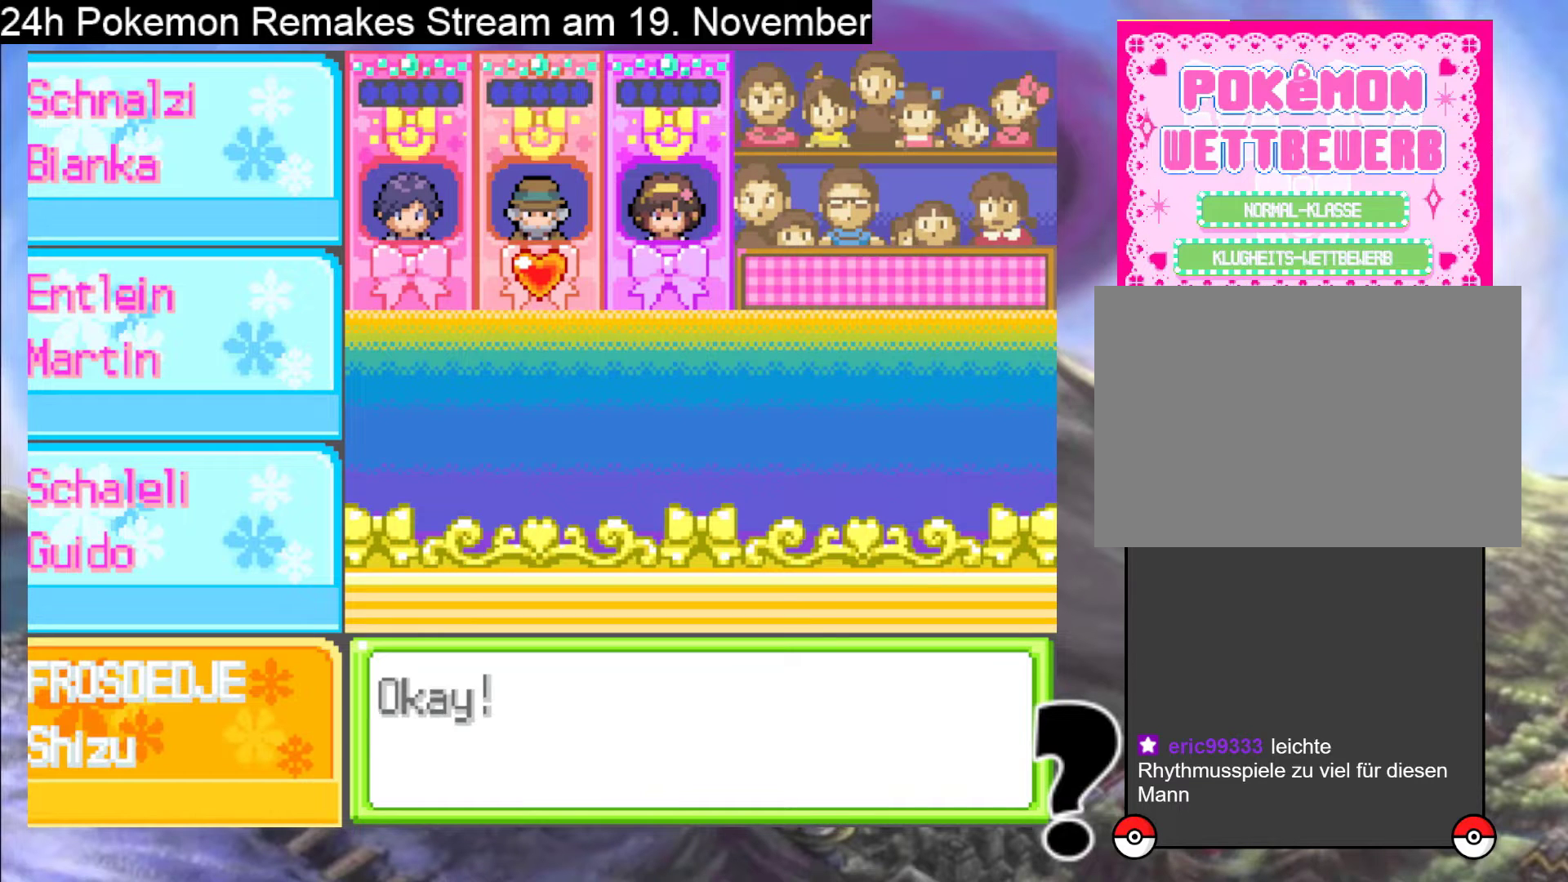
{"buttons": [], "events": [[233, "A", "down"], [500, "A", "up"]]}
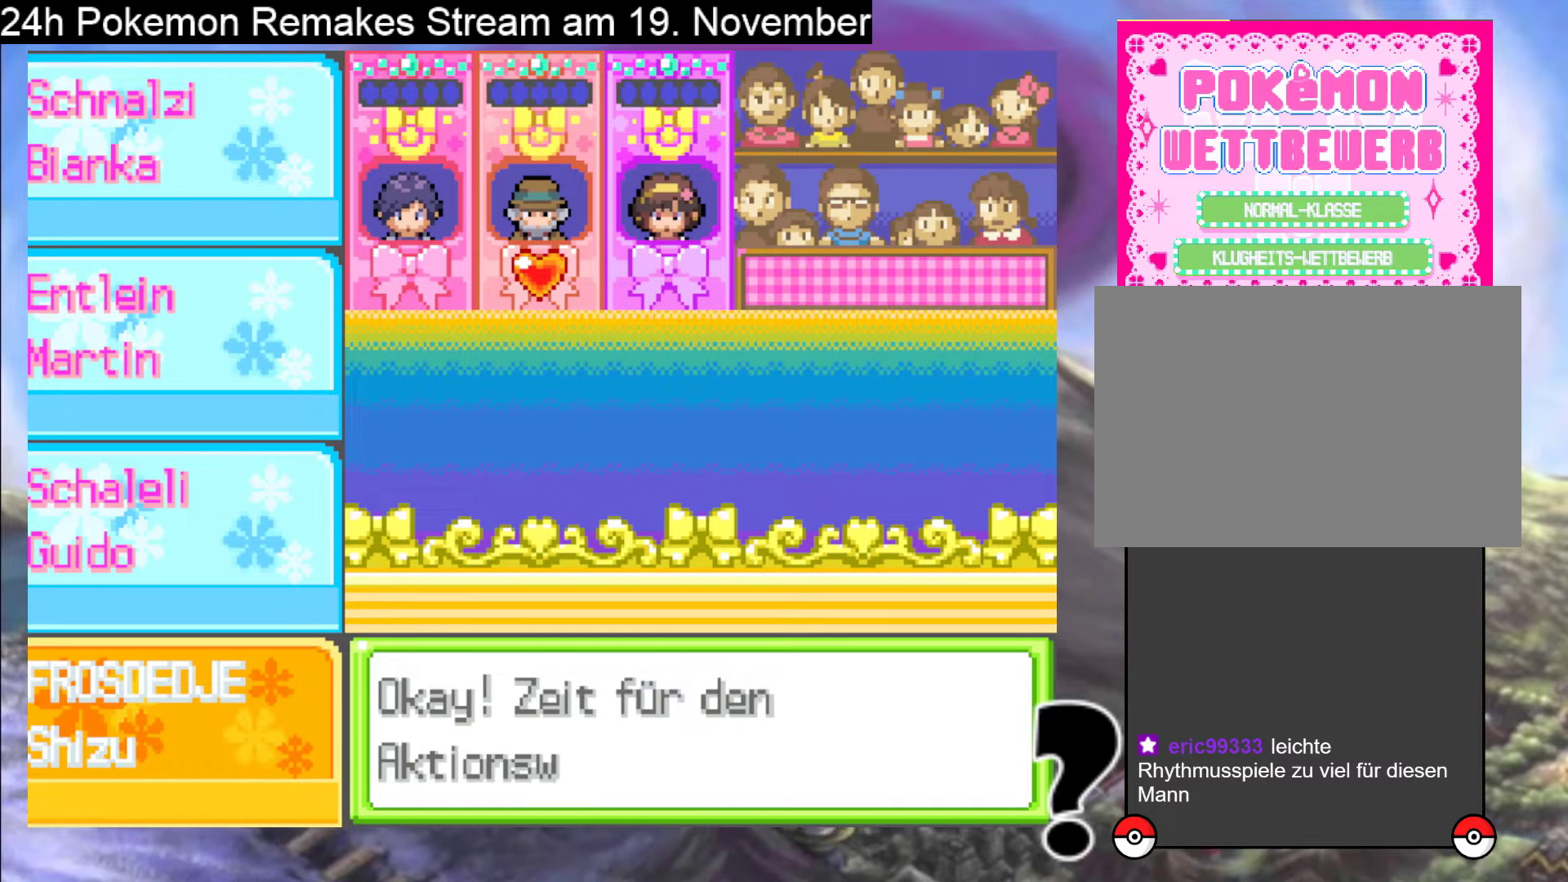
{"buttons": ["A"], "events": [[467, "A", "down"]]}
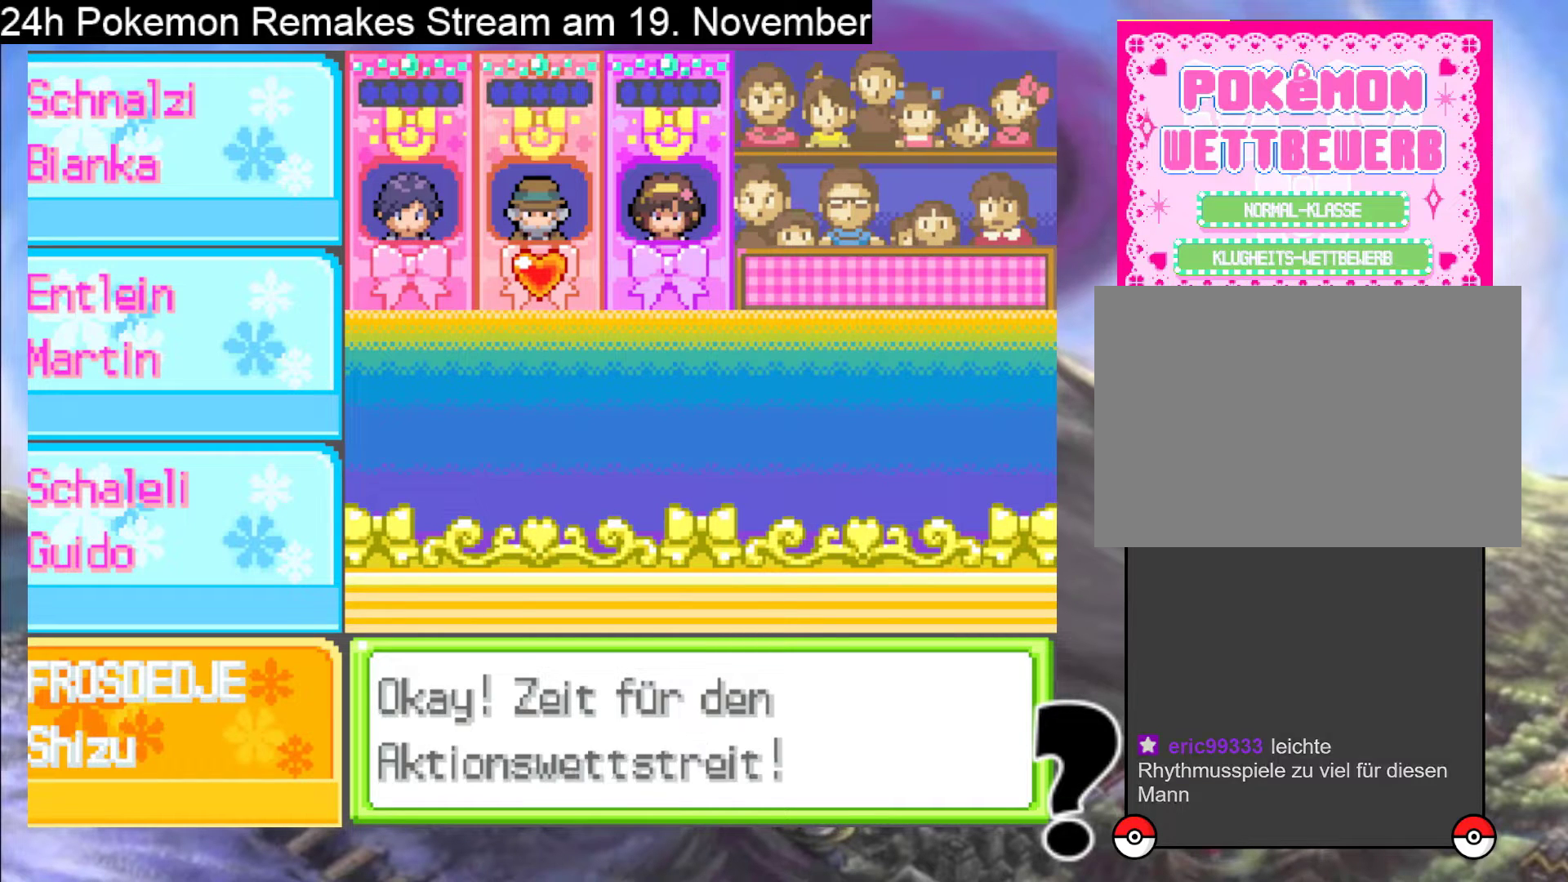
{"buttons": [], "events": [[167, "A", "up"], [300, "A", "down"], [467, "A", "up"]]}
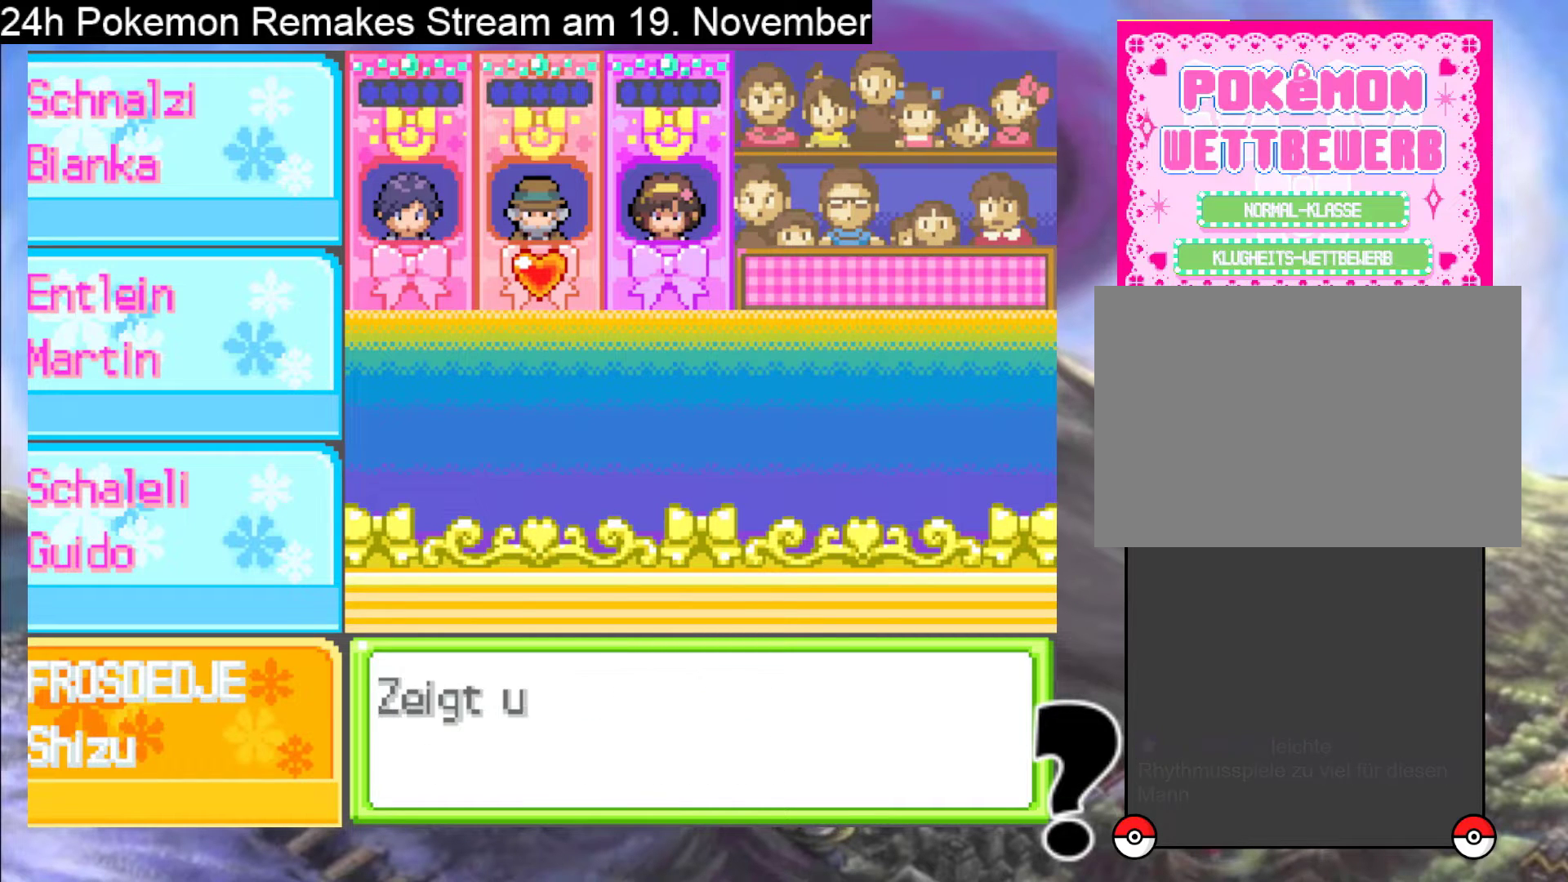
{"buttons": ["A"], "events": [[200, "A", "down"]]}
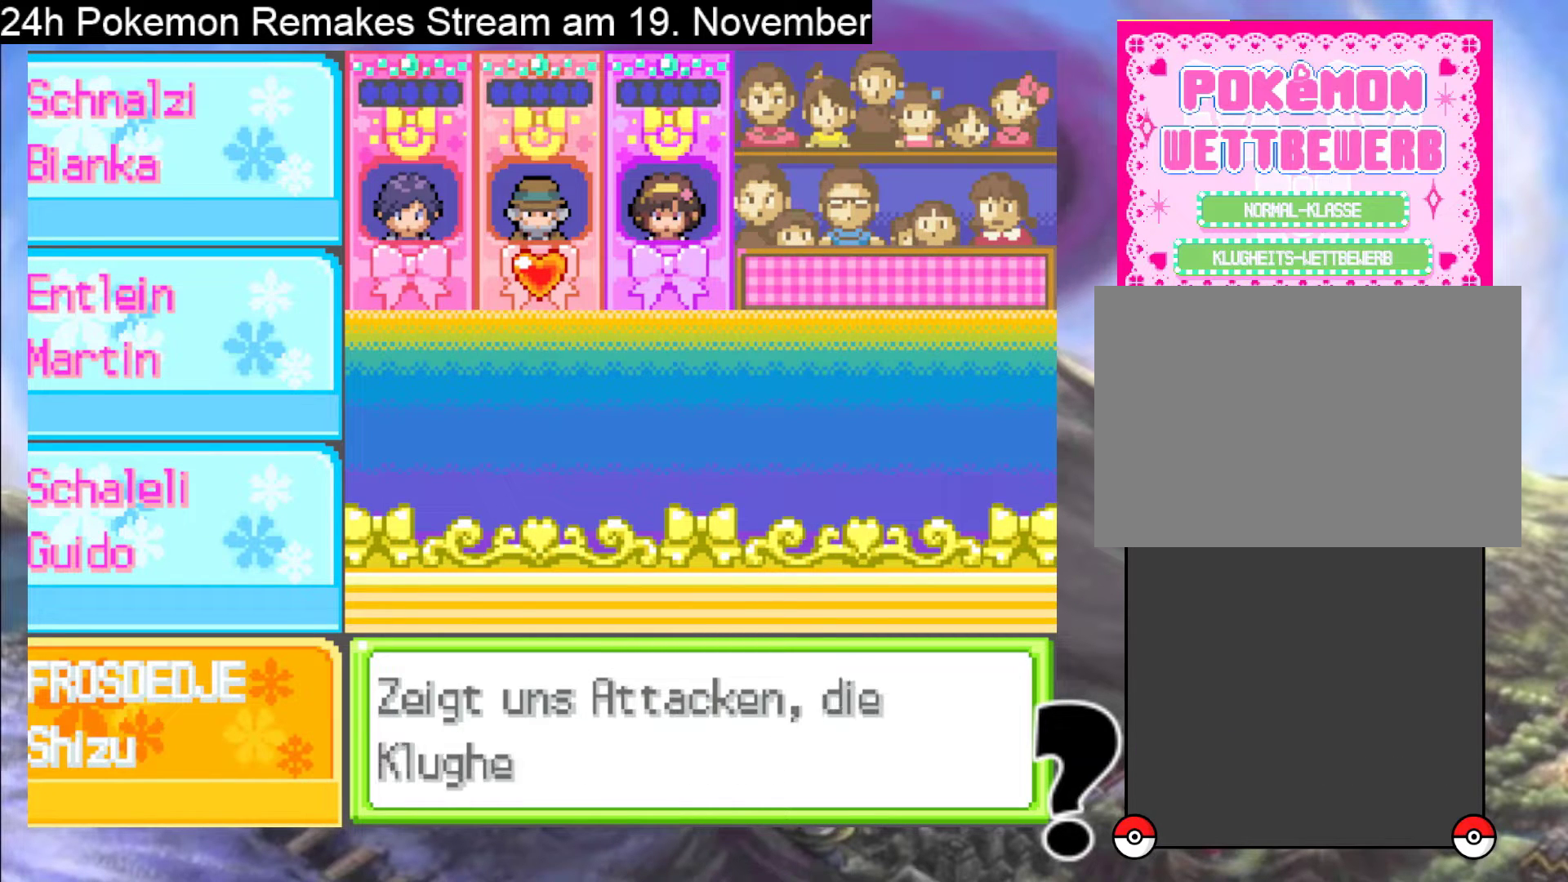
{"buttons": [], "events": [[267, "A", "up"]]}
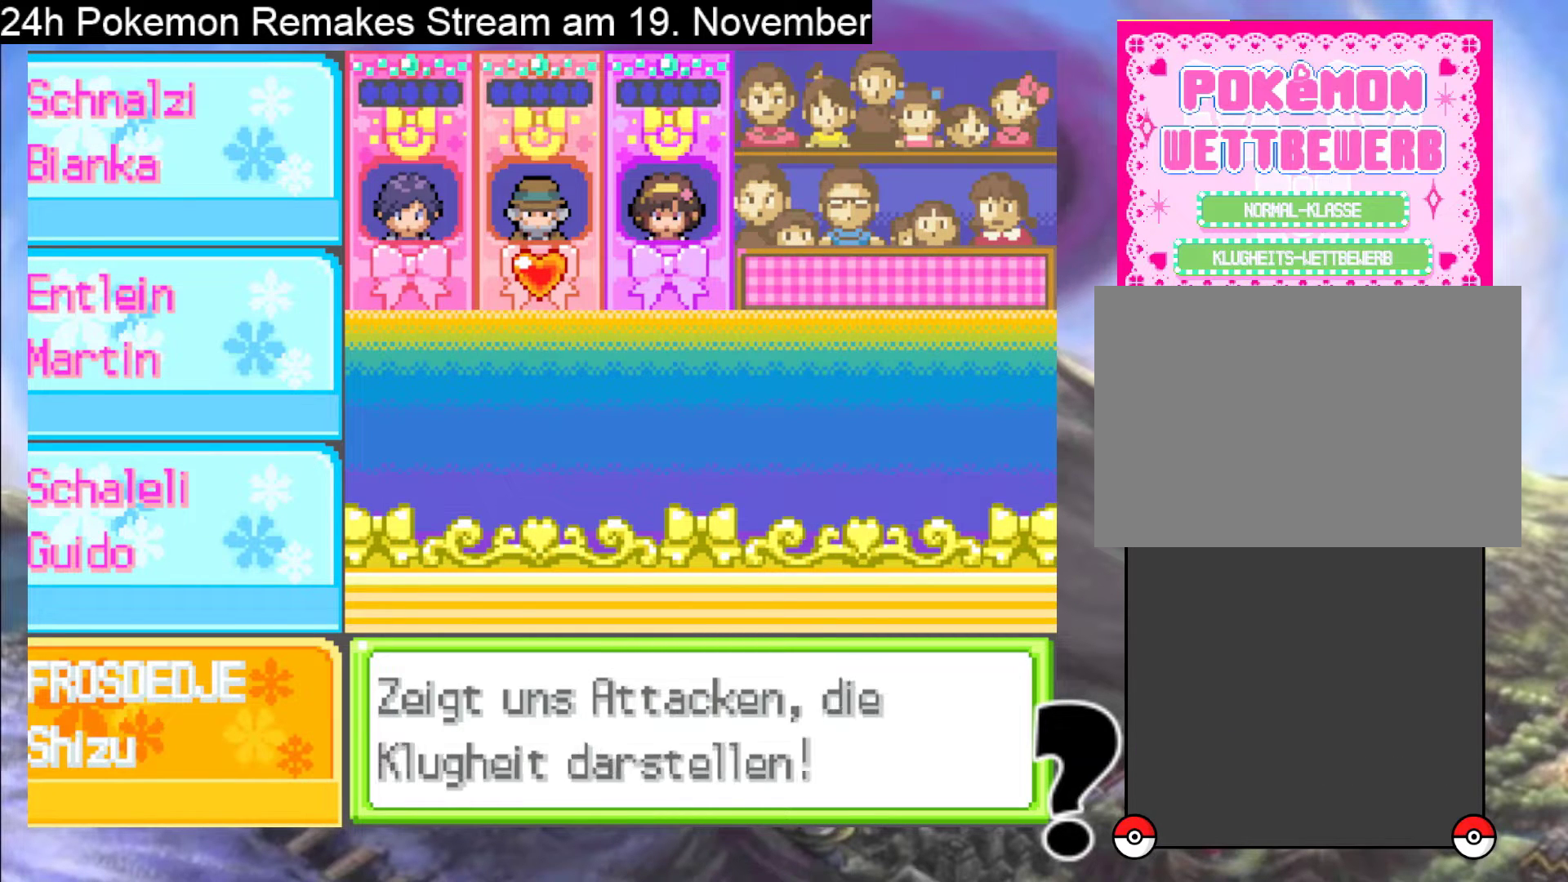
{"buttons": ["A"], "events": [[200, "A", "down"]]}
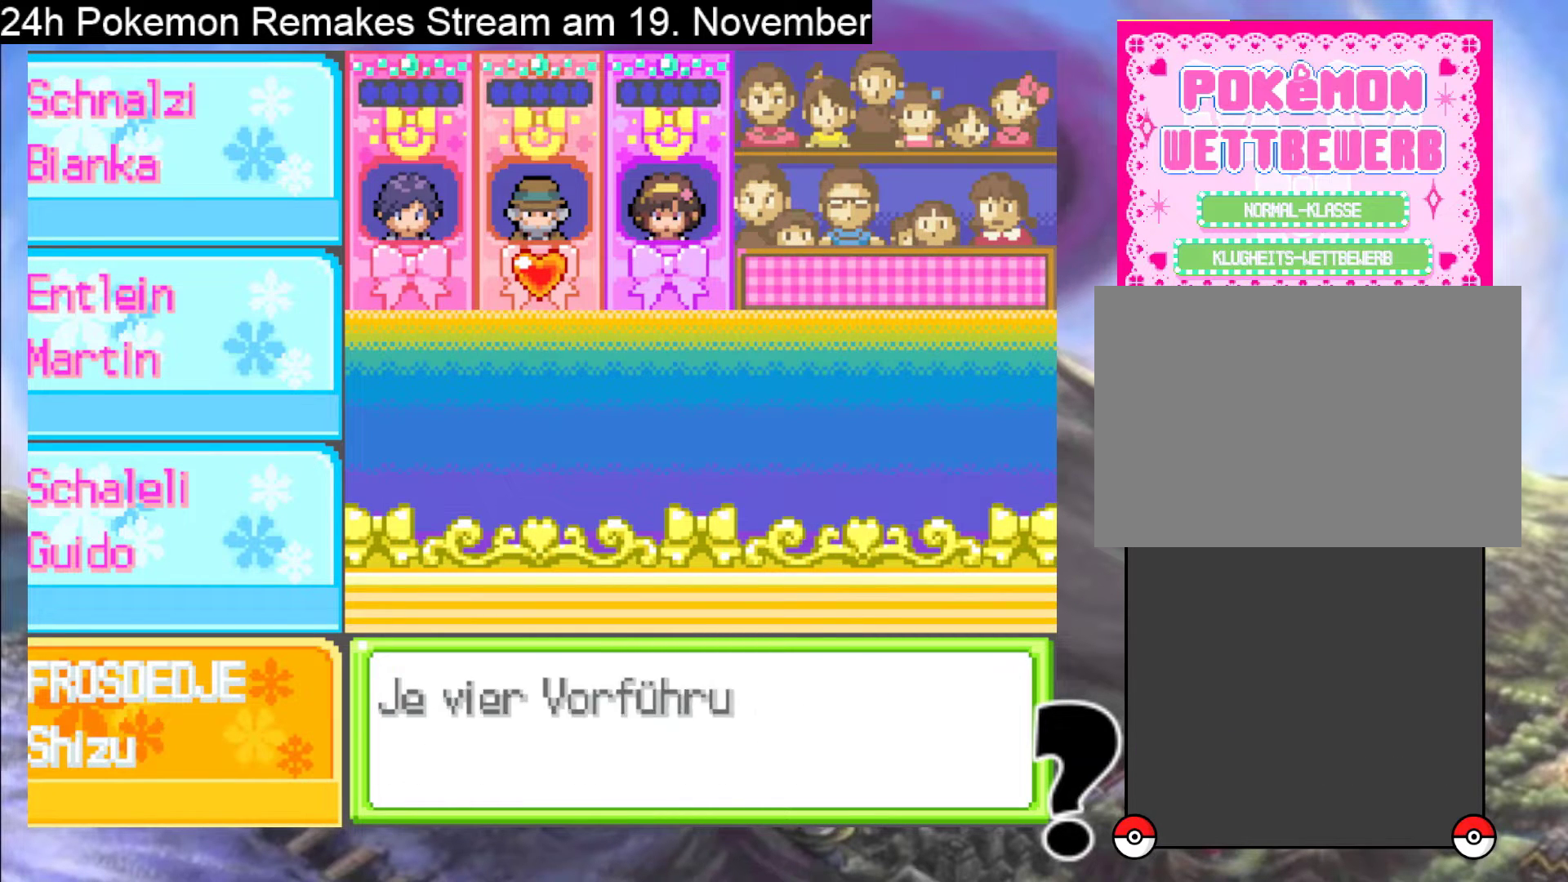
{"buttons": ["A"], "events": []}
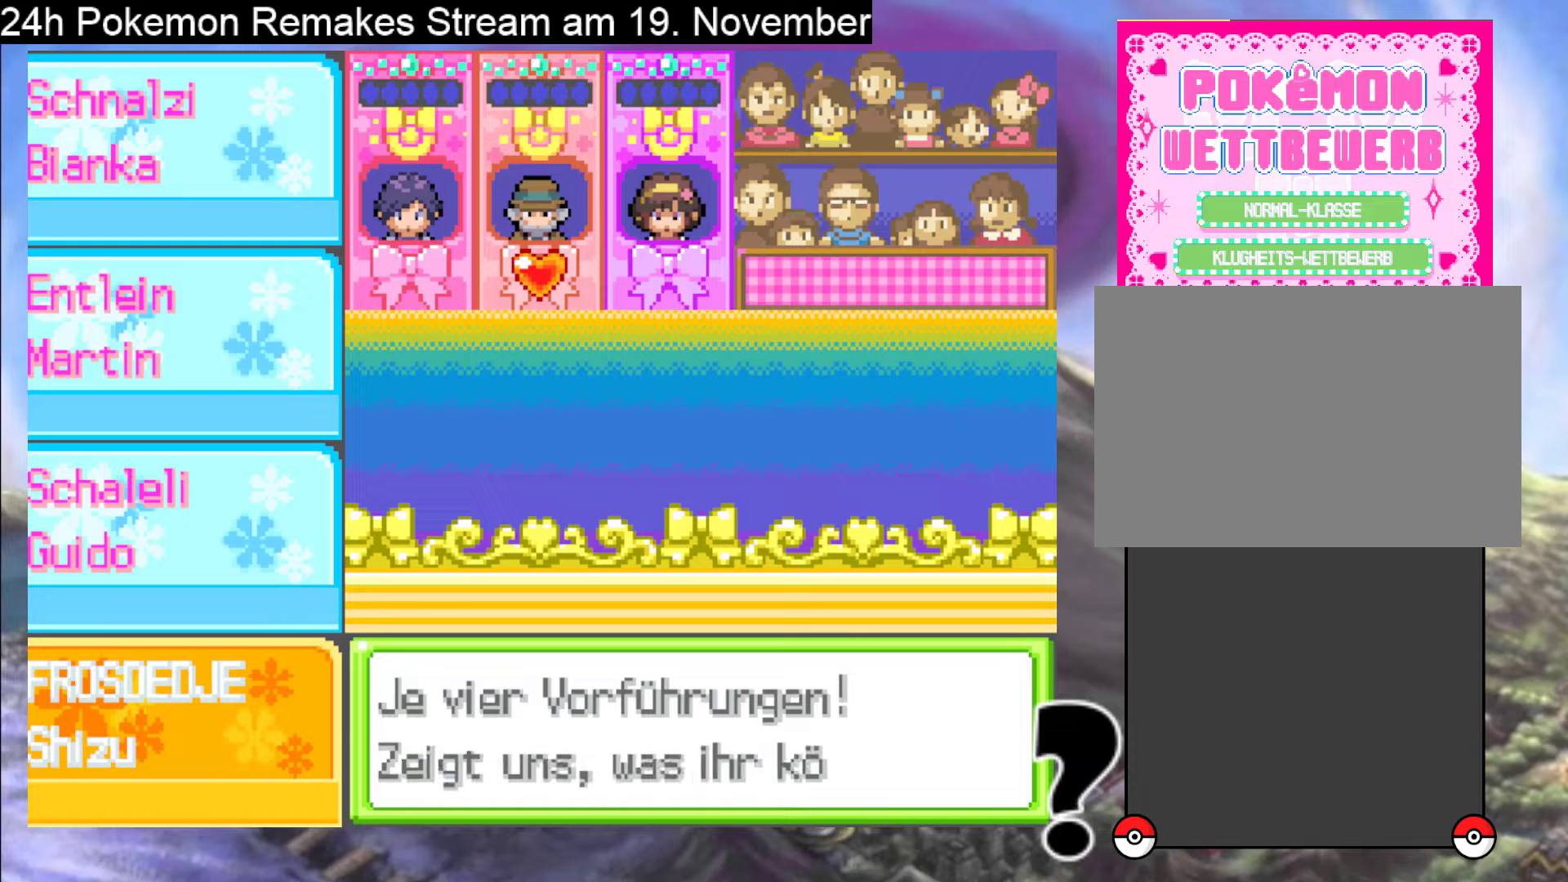
{"buttons": [], "events": [[300, "A", "up"]]}
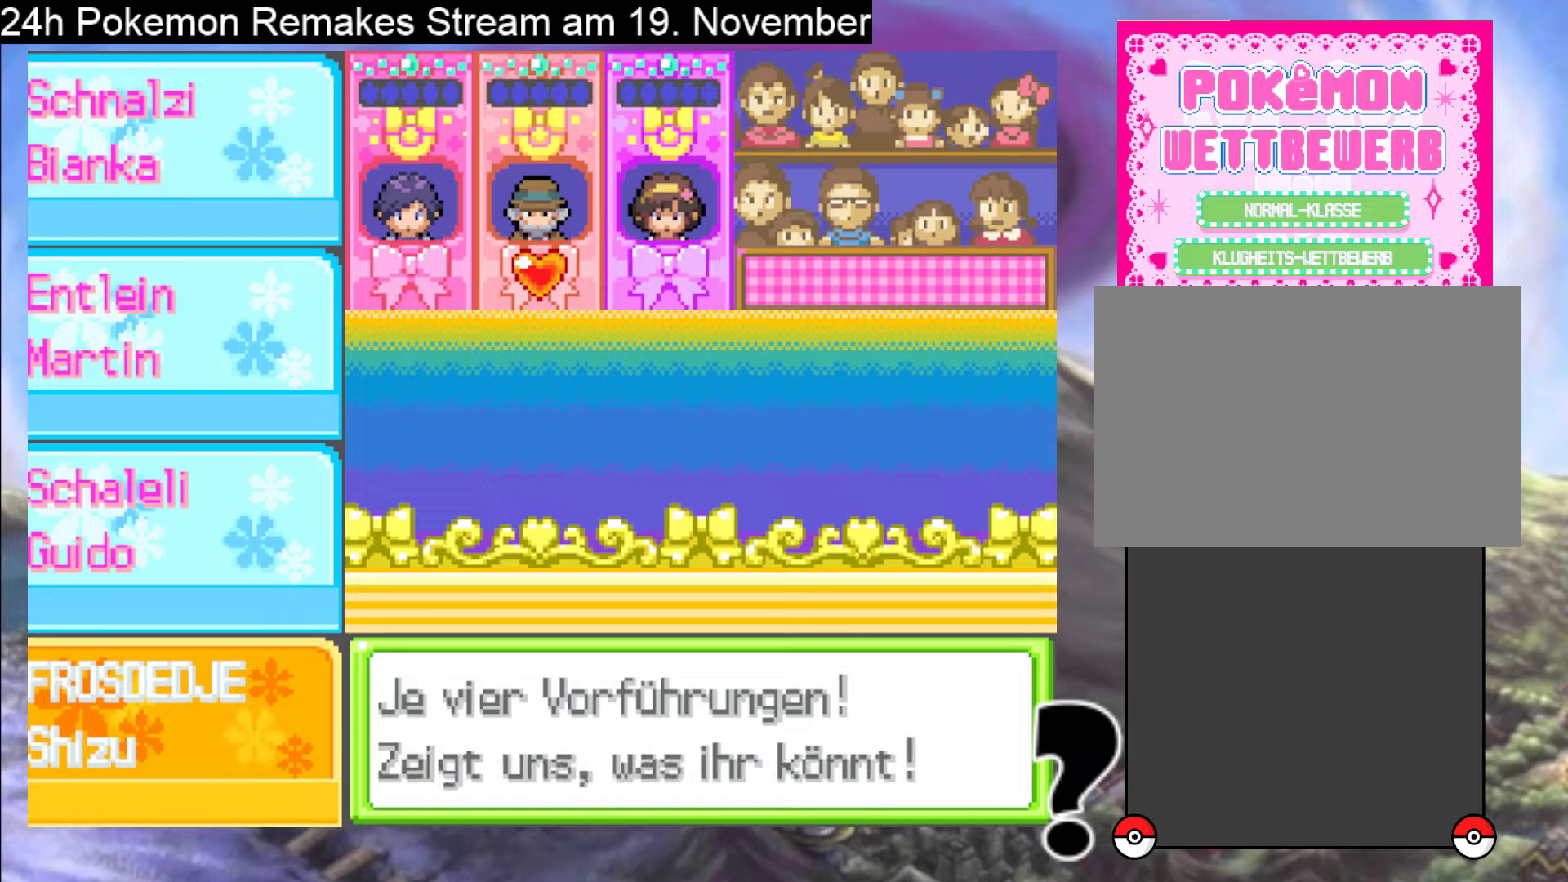
{"buttons": [], "events": []}
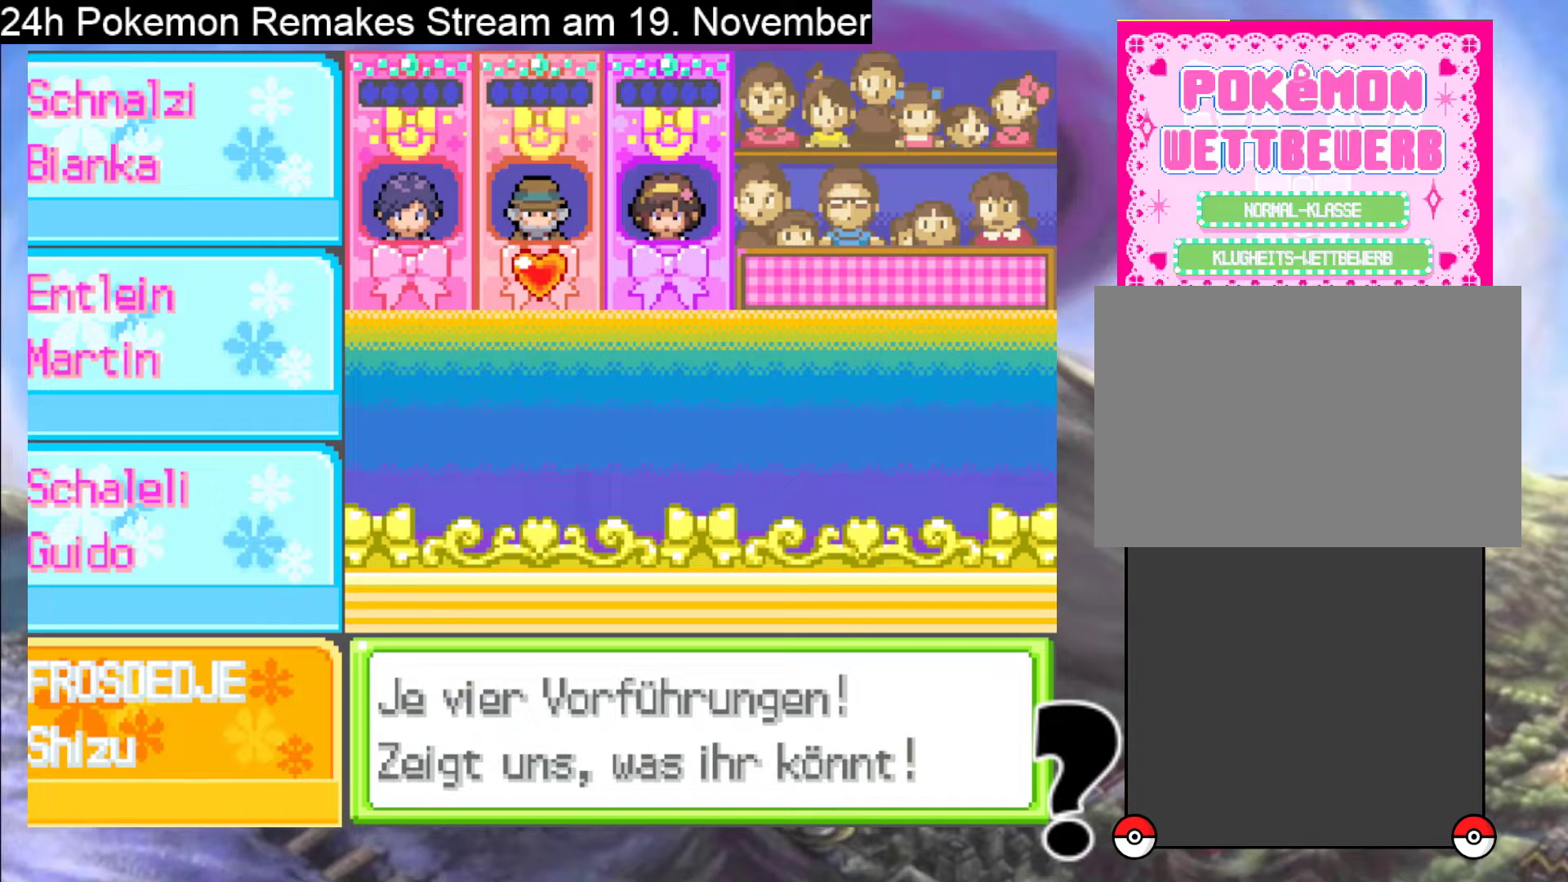
{"buttons": ["A"], "events": [[133, "A", "down"]]}
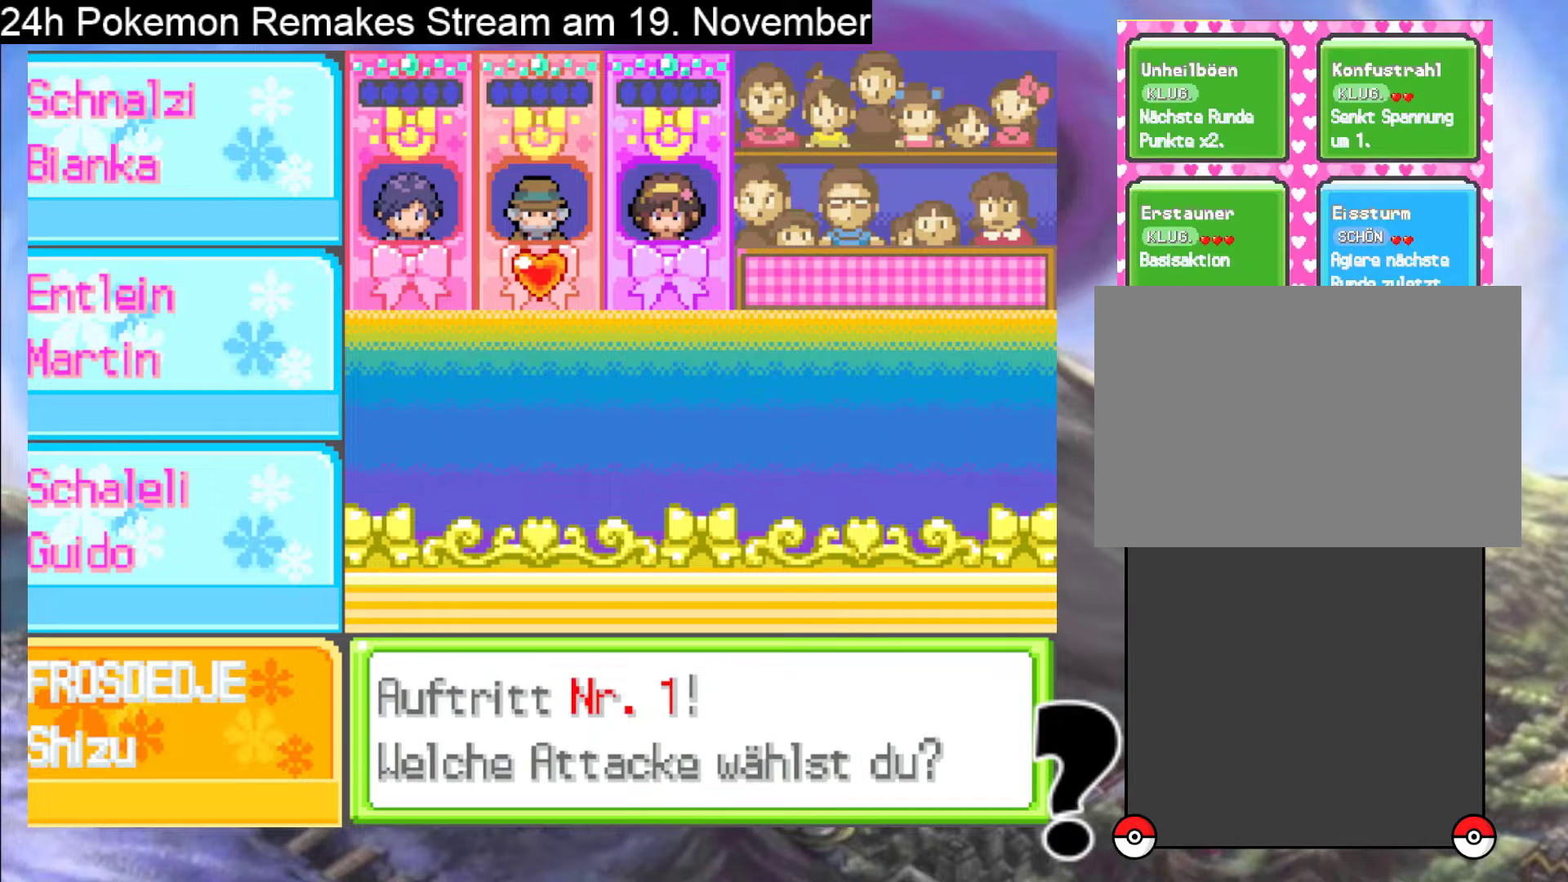
{"buttons": [], "events": [[100, "A", "up"]]}